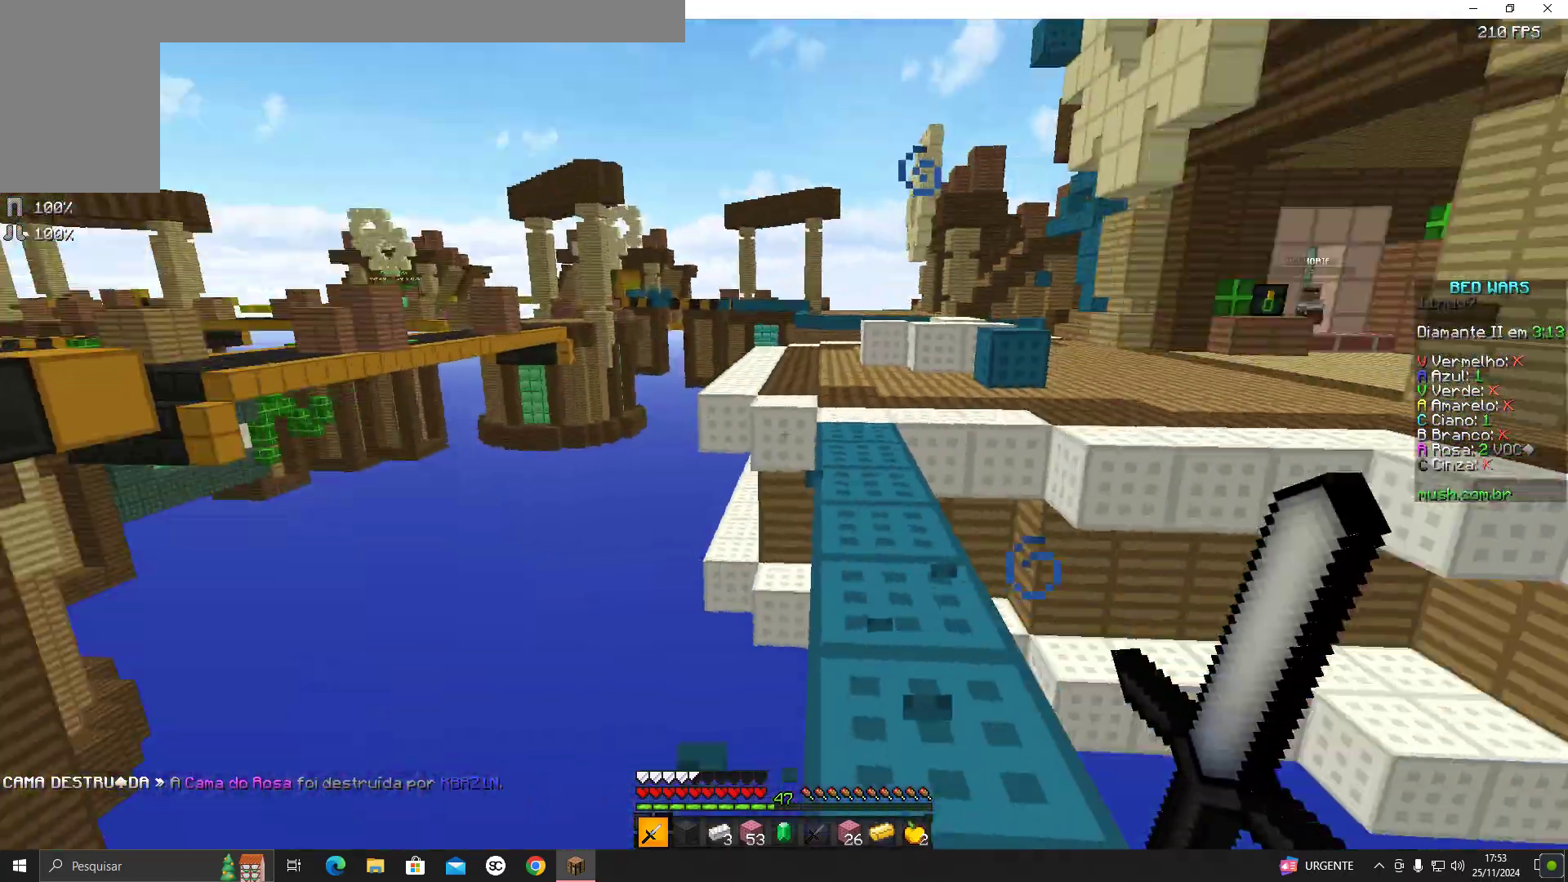
Gameplay with keyboard and mouse; each line is a JSON object with the keys and mouse buttons held at the frame after it. "events" lists presses ("down") and releases ("up") of "a", "d", "s", "space", "w", "mouse_left" and "mouse_right" between this image and that frame as [ms after this image, input, new state], when the widget could be followed in between. "mouse_left", "mouse_right" = the "left", "right" buttons of the "mouse" list. No other keys are recorded. Fast repeated clicks can show as one long hold. Mouse movement is not recorded.
{"keys": ["a", "w"], "mouse": [], "events": [[133, "w", "down"], [283, "space", "down"], [433, "a", "down"], [433, "space", "up"]]}
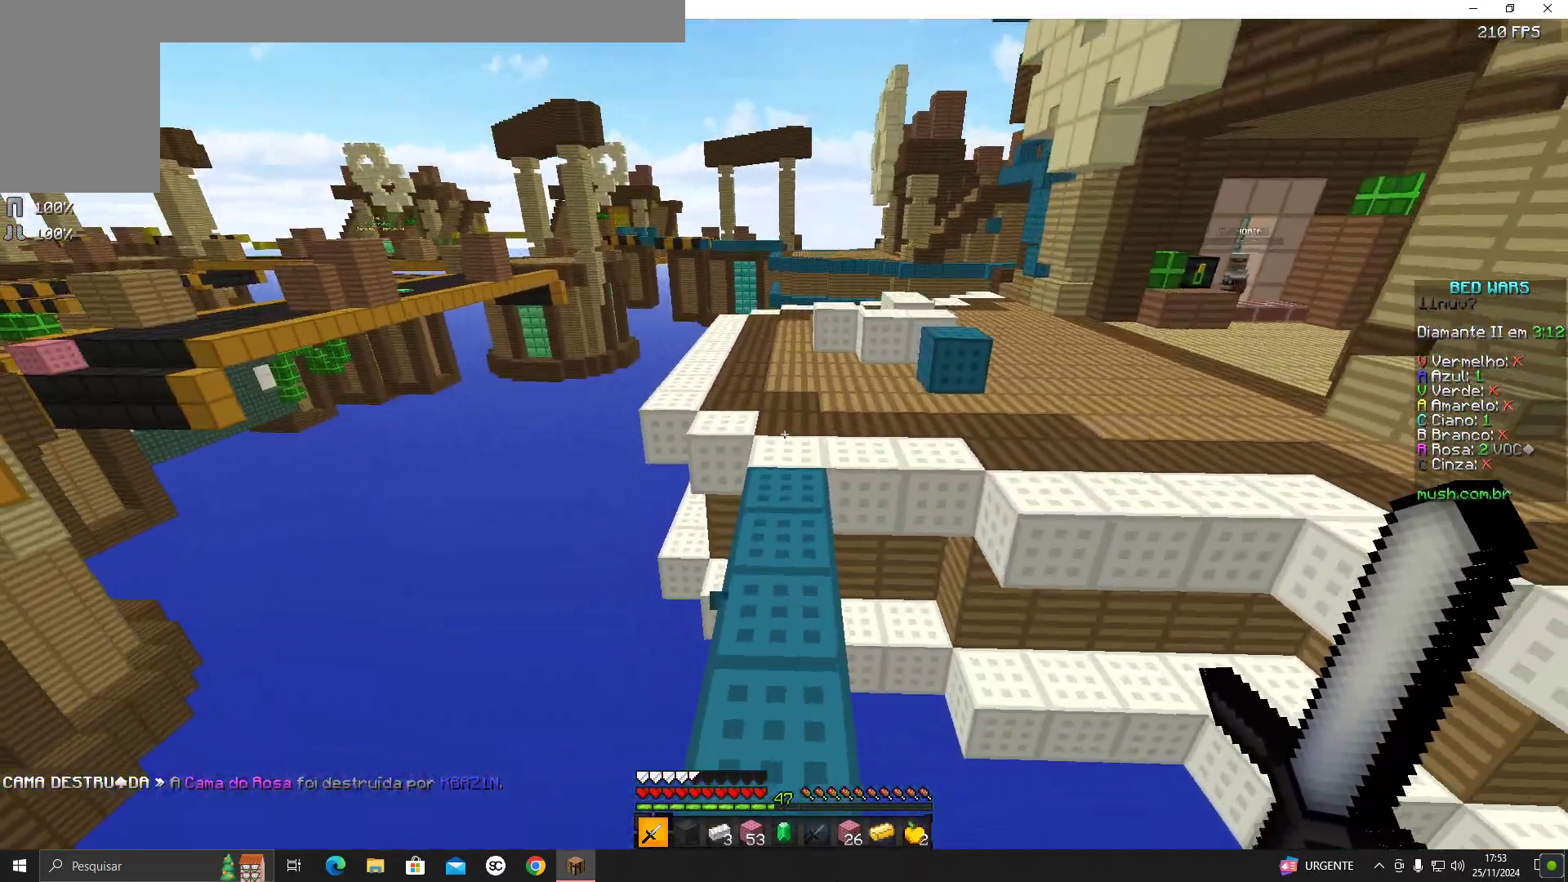
{"keys": ["w"], "mouse": [], "events": [[33, "a", "up"], [333, "space", "down"], [483, "space", "up"]]}
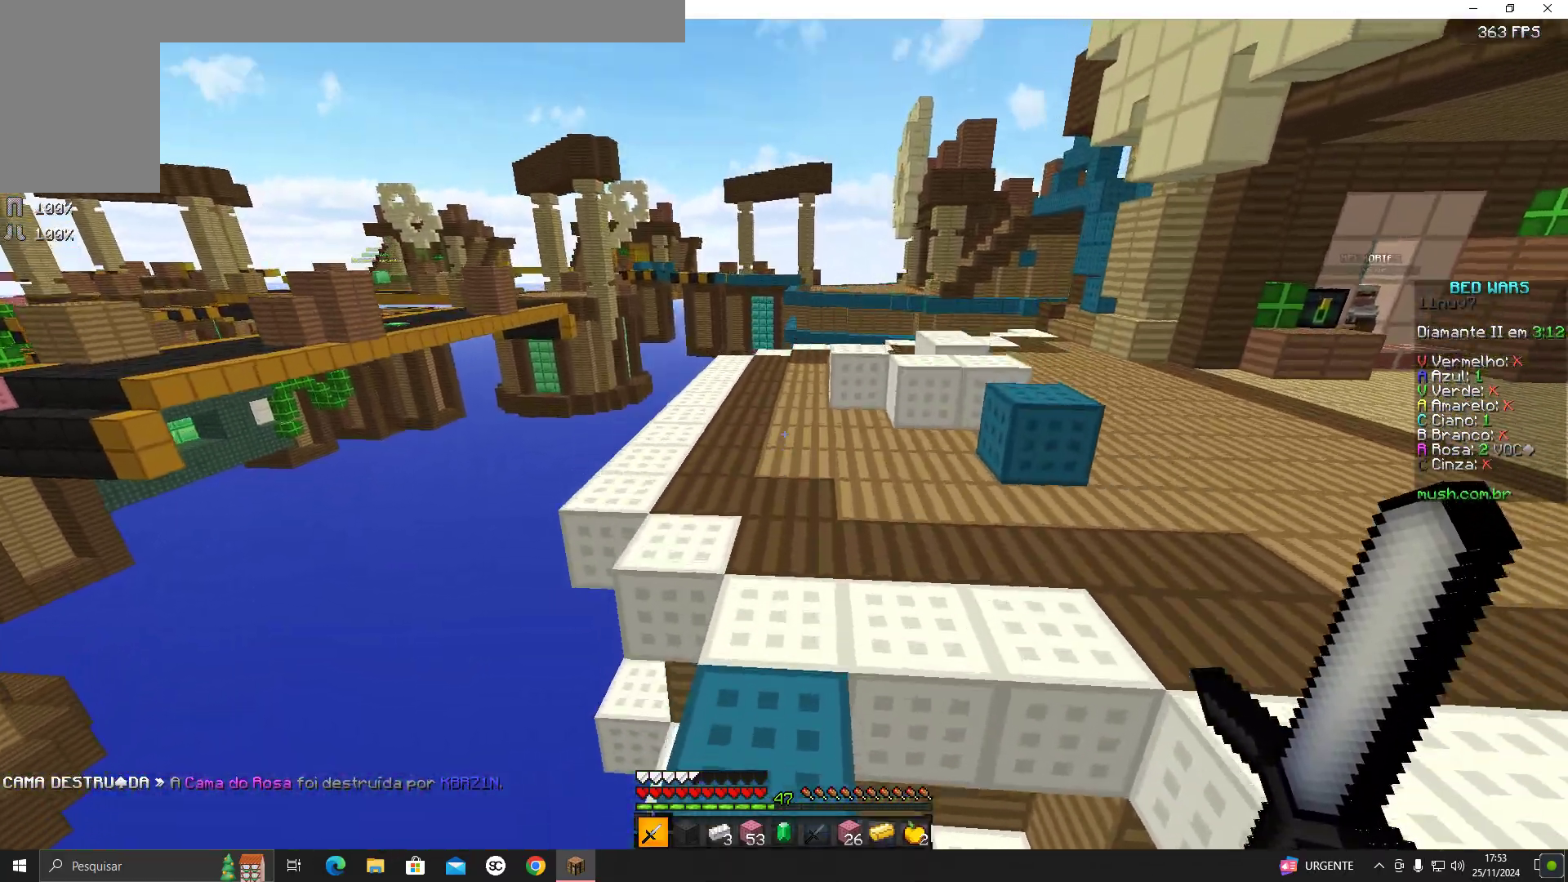
{"keys": ["d", "s"], "mouse": [], "events": [[183, "d", "down"], [233, "w", "up"], [333, "s", "down"]]}
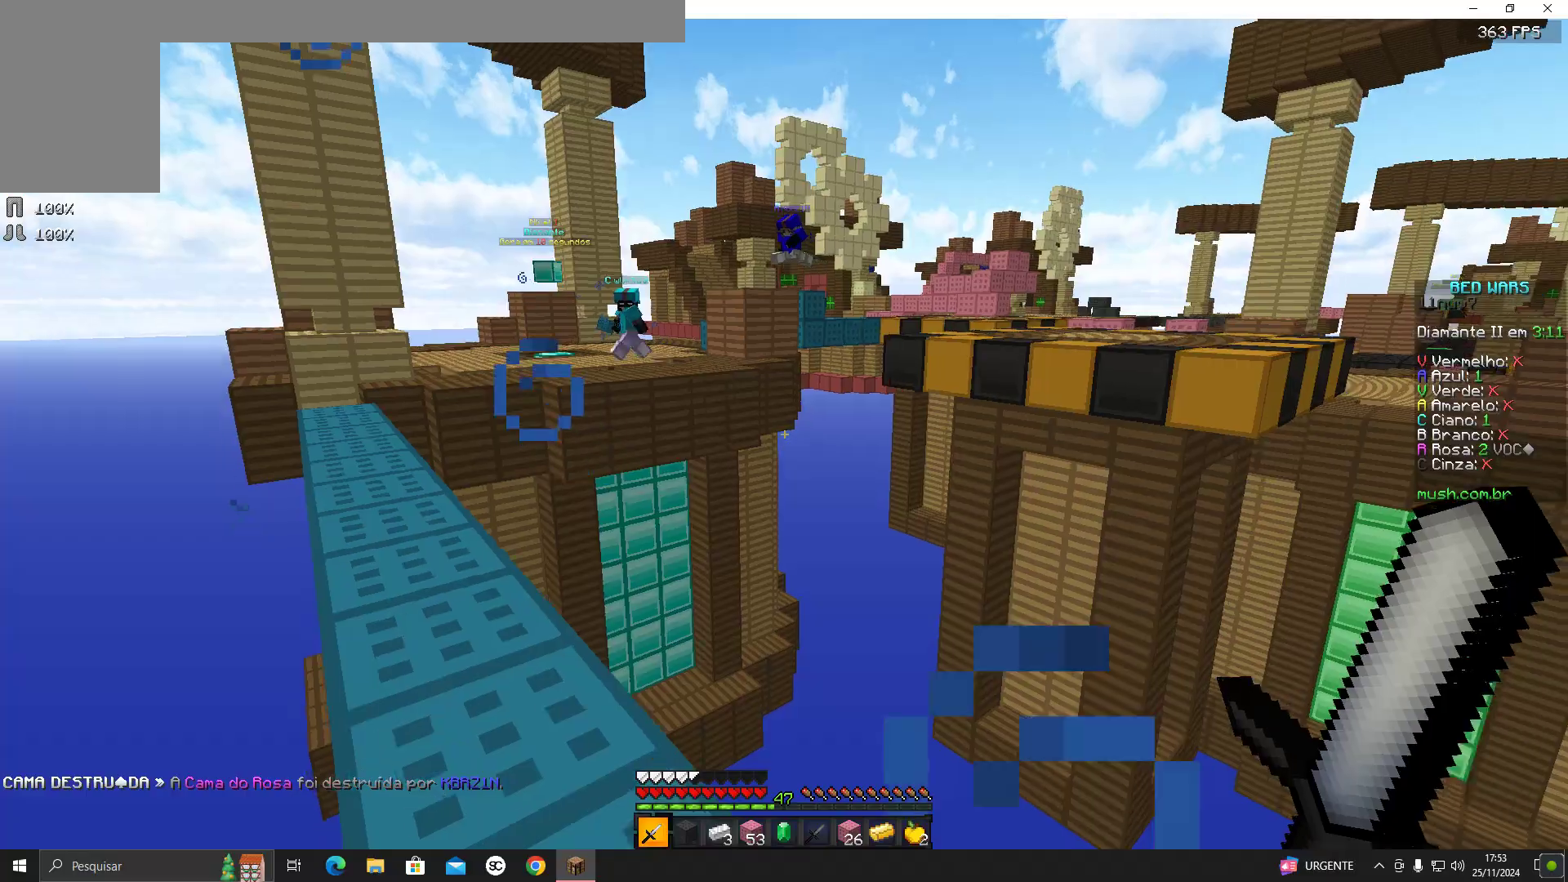
{"keys": [], "mouse": [], "events": [[283, "d", "up"], [283, "s", "up"]]}
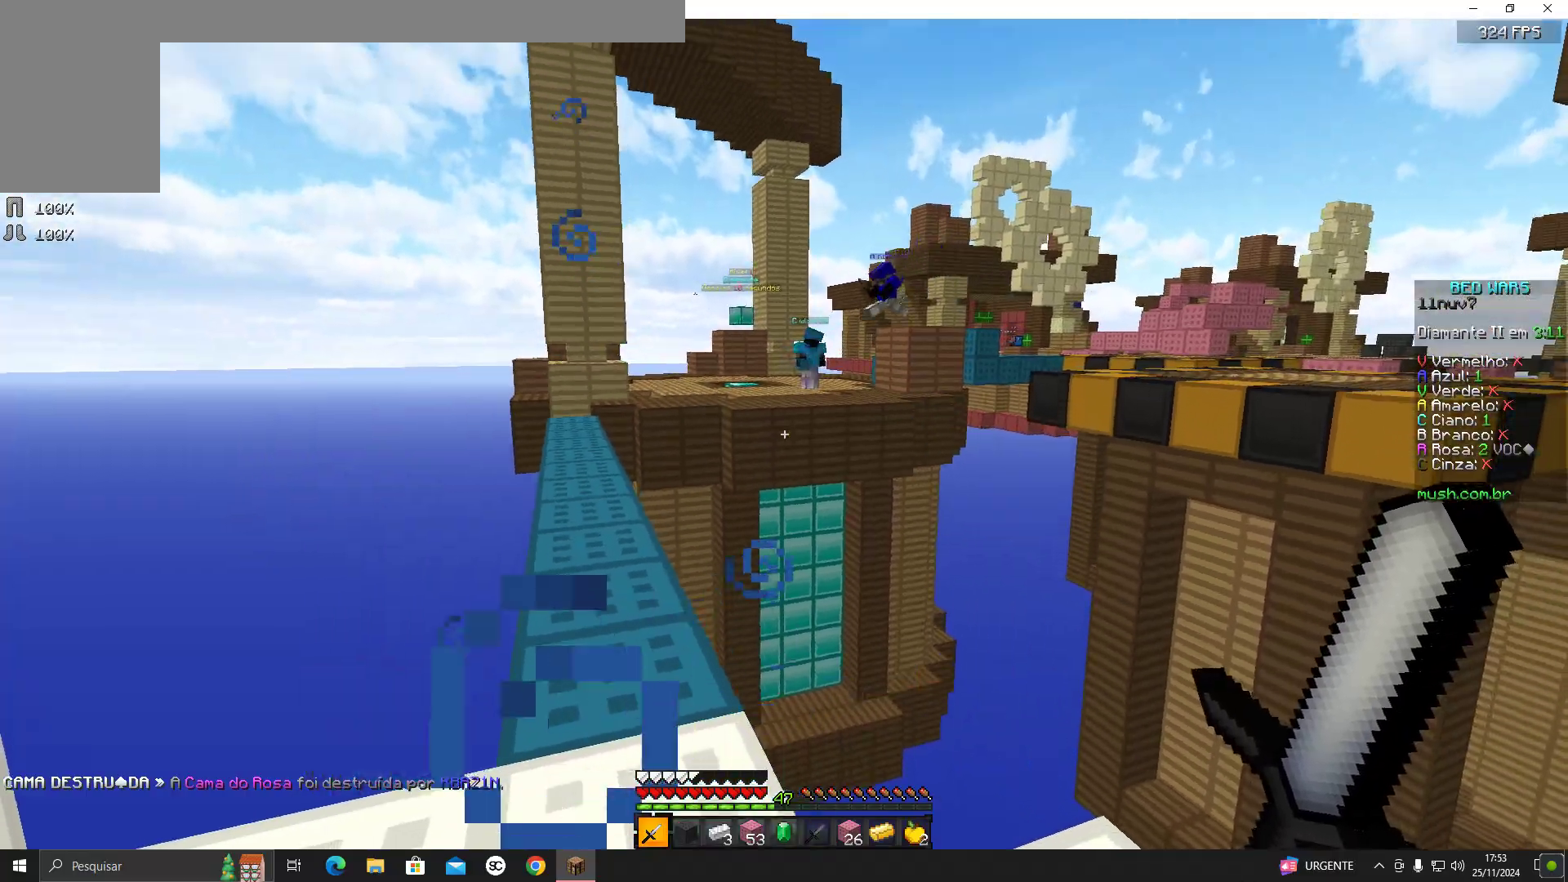
{"keys": ["a", "space", "w"], "mouse": [], "events": [[133, "w", "down"], [383, "space", "down"], [483, "a", "down"]]}
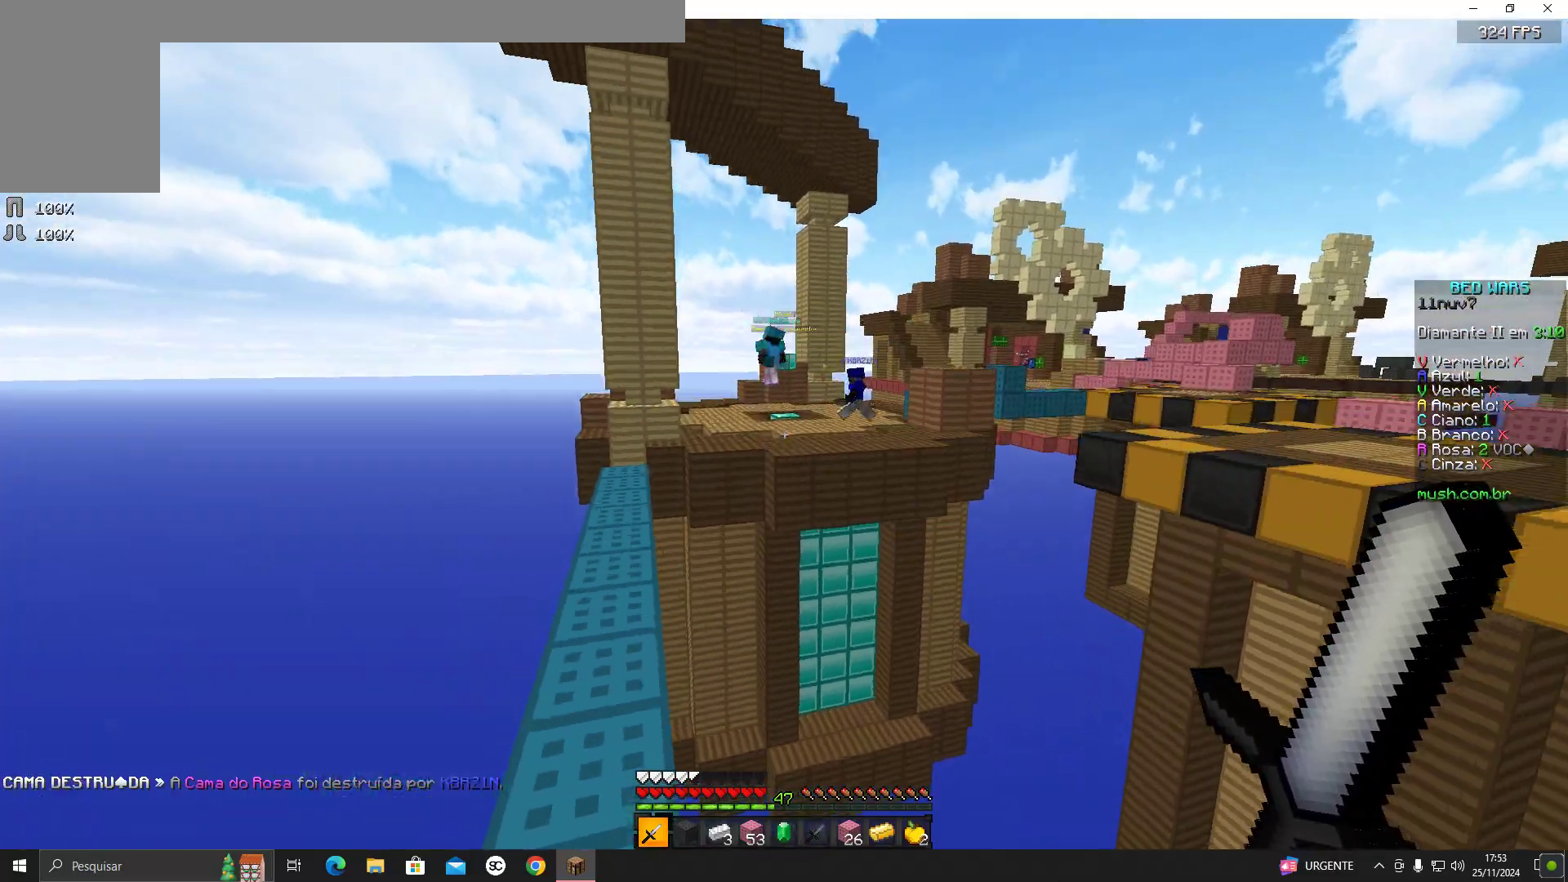
{"keys": ["space", "w"], "mouse": [], "events": [[133, "space", "up"], [183, "space", "down"], [433, "a", "up"]]}
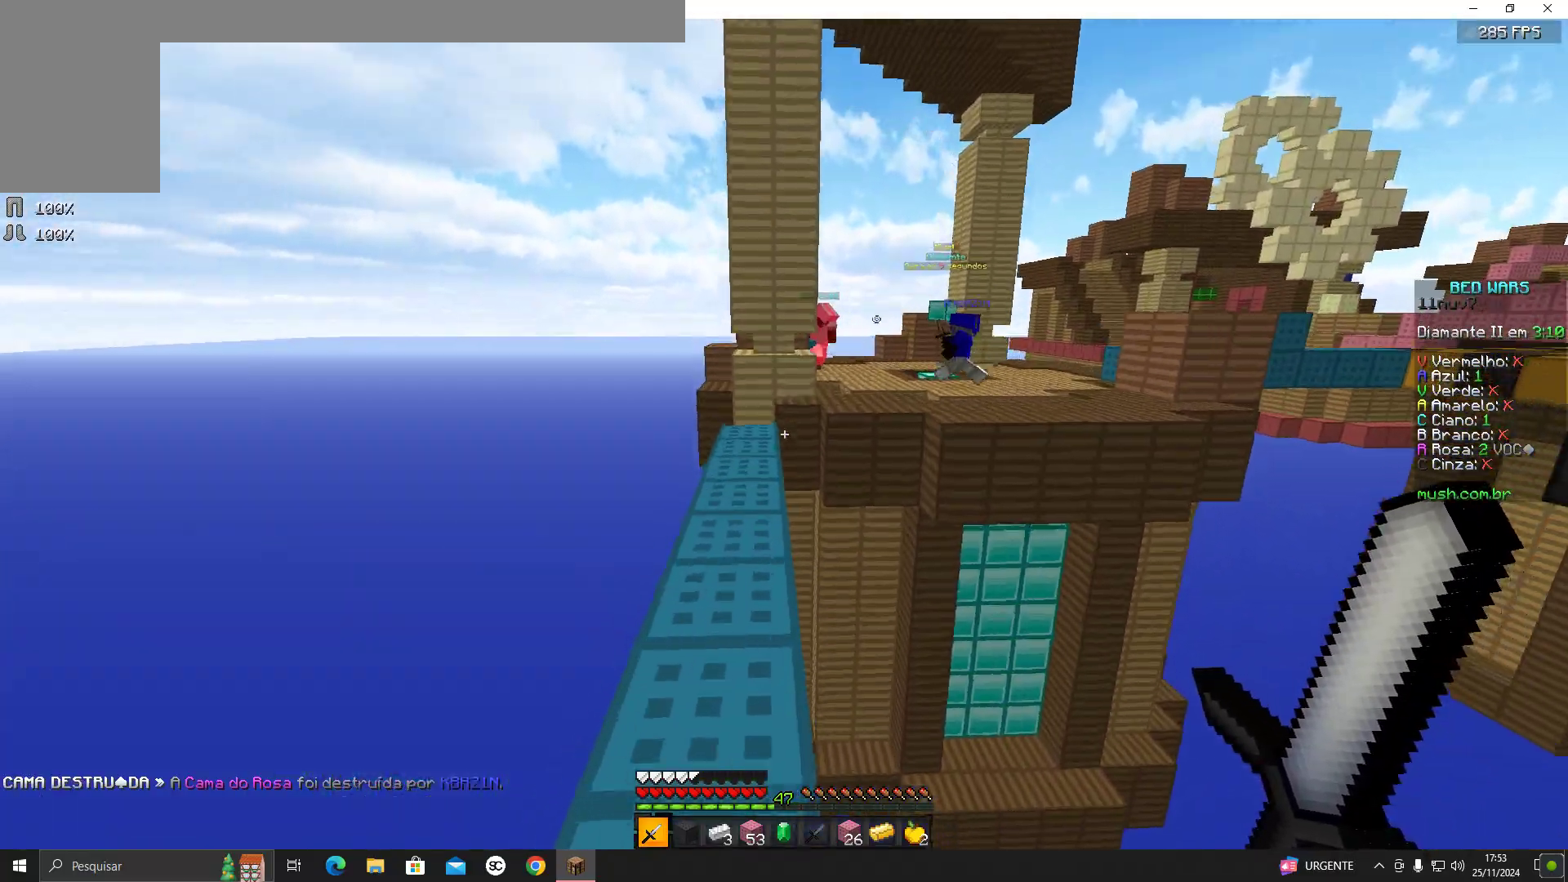
{"keys": ["space", "w"], "mouse": [], "events": [[233, "space", "up"], [483, "space", "down"]]}
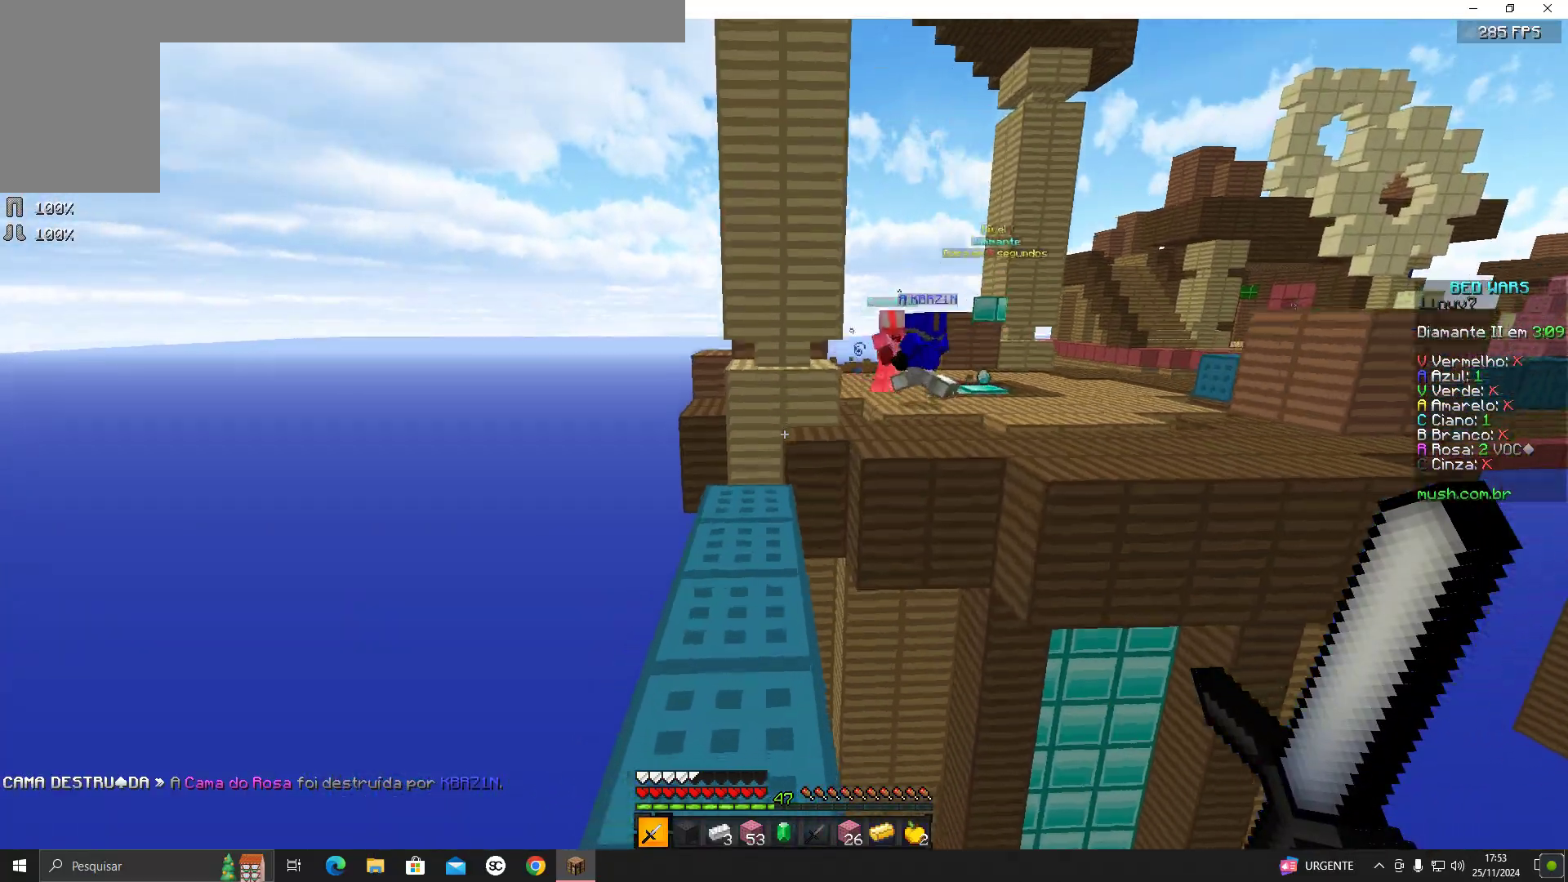
{"keys": ["w"], "mouse": [], "events": [[233, "space", "up"]]}
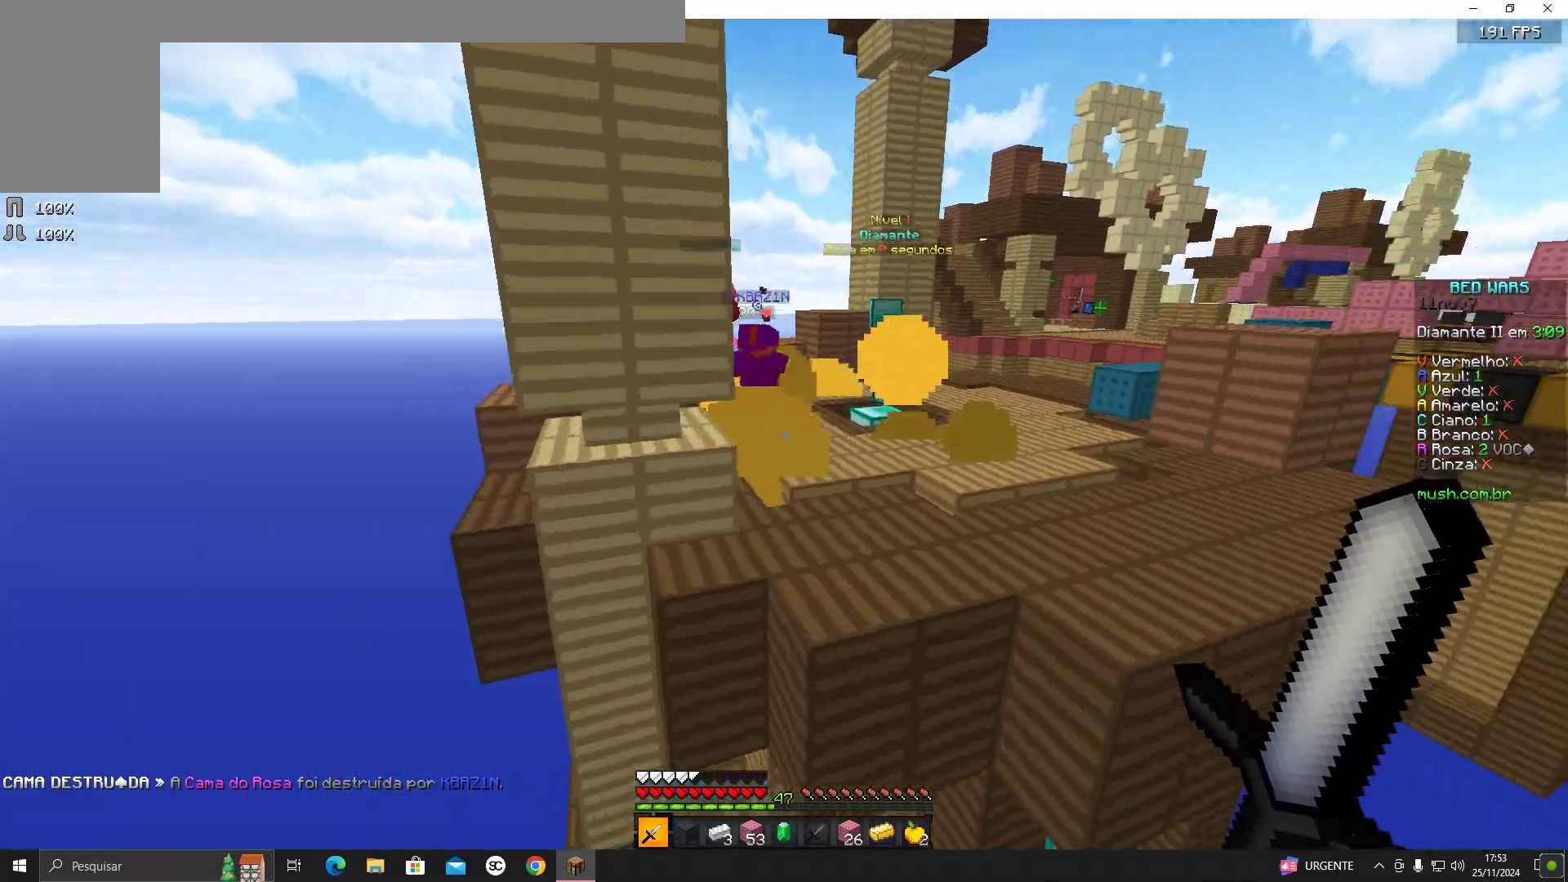
{"keys": ["d", "w"], "mouse": [], "events": [[83, "space", "down"], [333, "space", "up"], [433, "d", "down"]]}
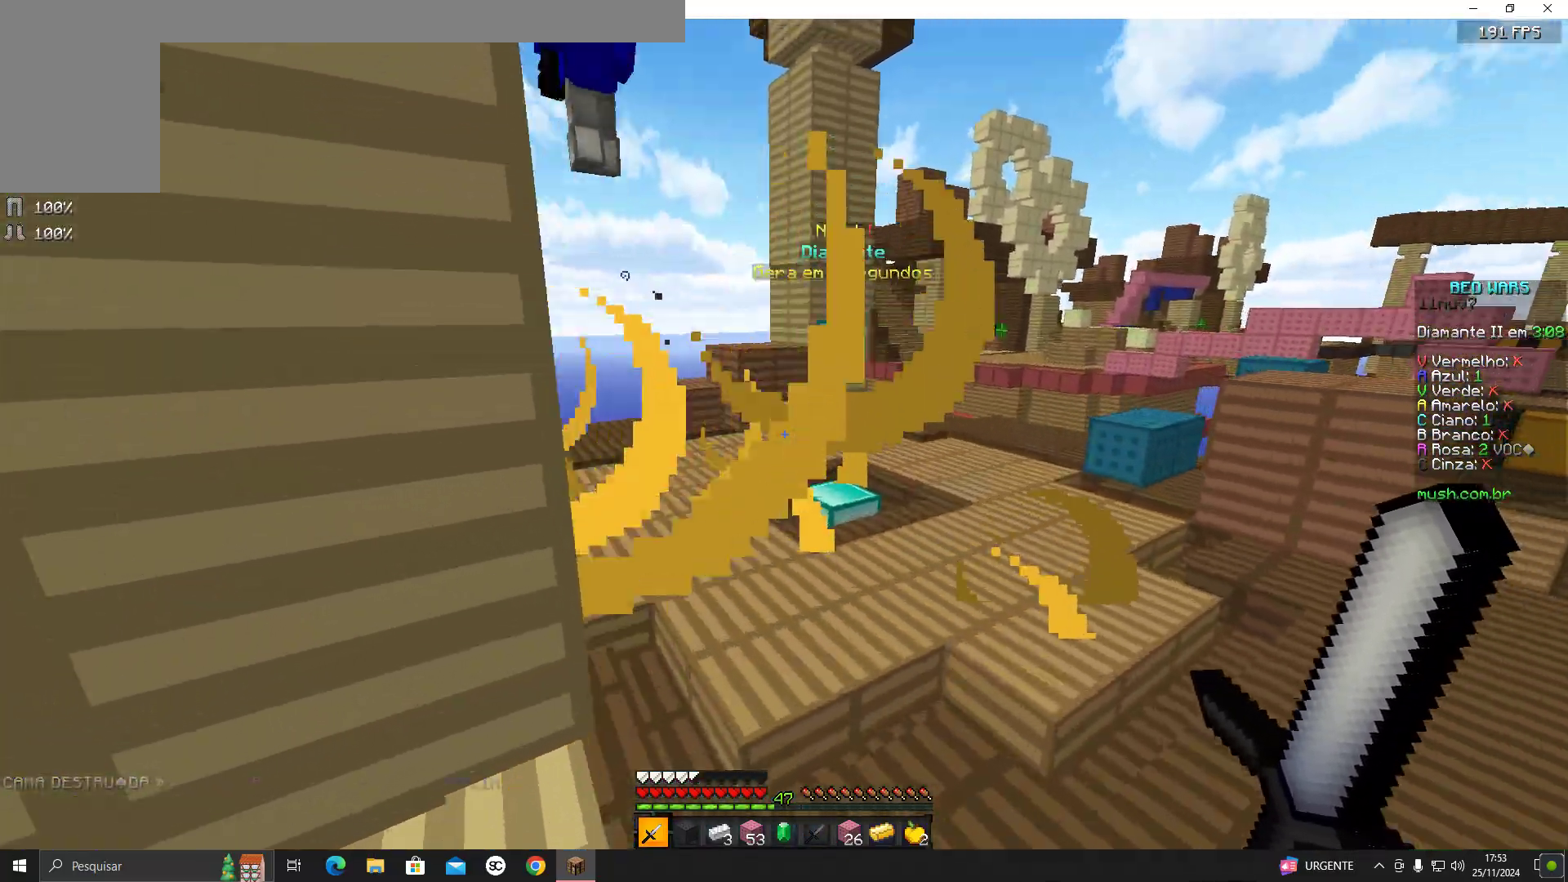
{"keys": ["a", "w"], "mouse": [], "events": [[183, "d", "up"], [333, "d", "down"], [433, "d", "up"], [483, "a", "down"]]}
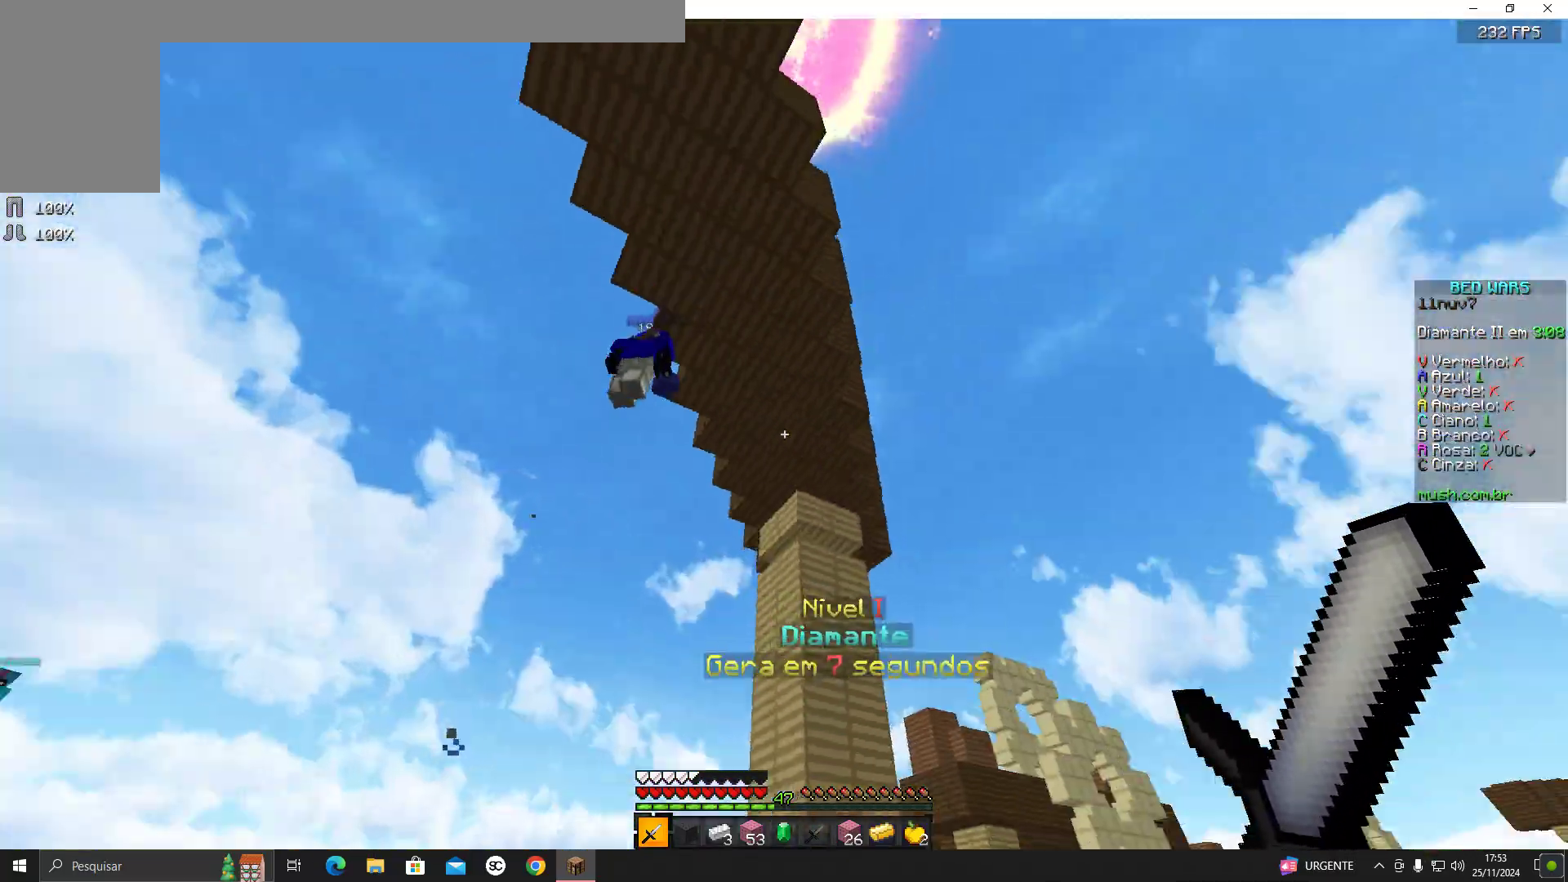
{"keys": ["w"], "mouse": [], "events": [[433, "a", "up"]]}
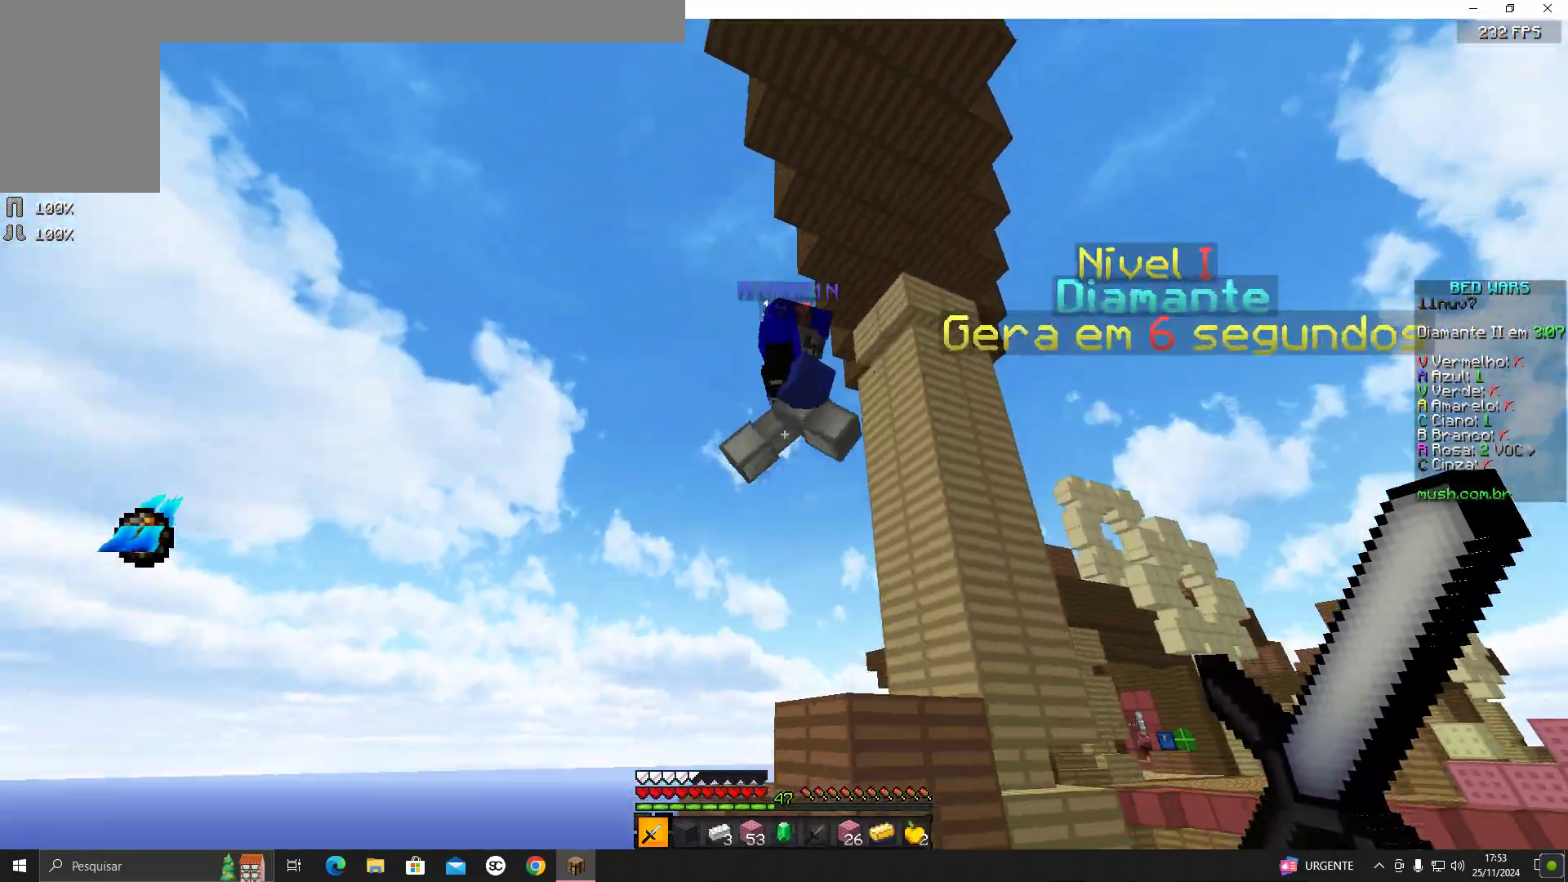
{"keys": ["a"], "mouse": [], "events": [[133, "d", "down"], [133, "mouse_left", "down"], [183, "mouse_left", "up"], [283, "a", "down"], [333, "d", "up"], [333, "mouse_left", "down"], [333, "w", "up"], [367, "mouse_left", "up"], [433, "mouse_left", "down"], [483, "mouse_left", "up"]]}
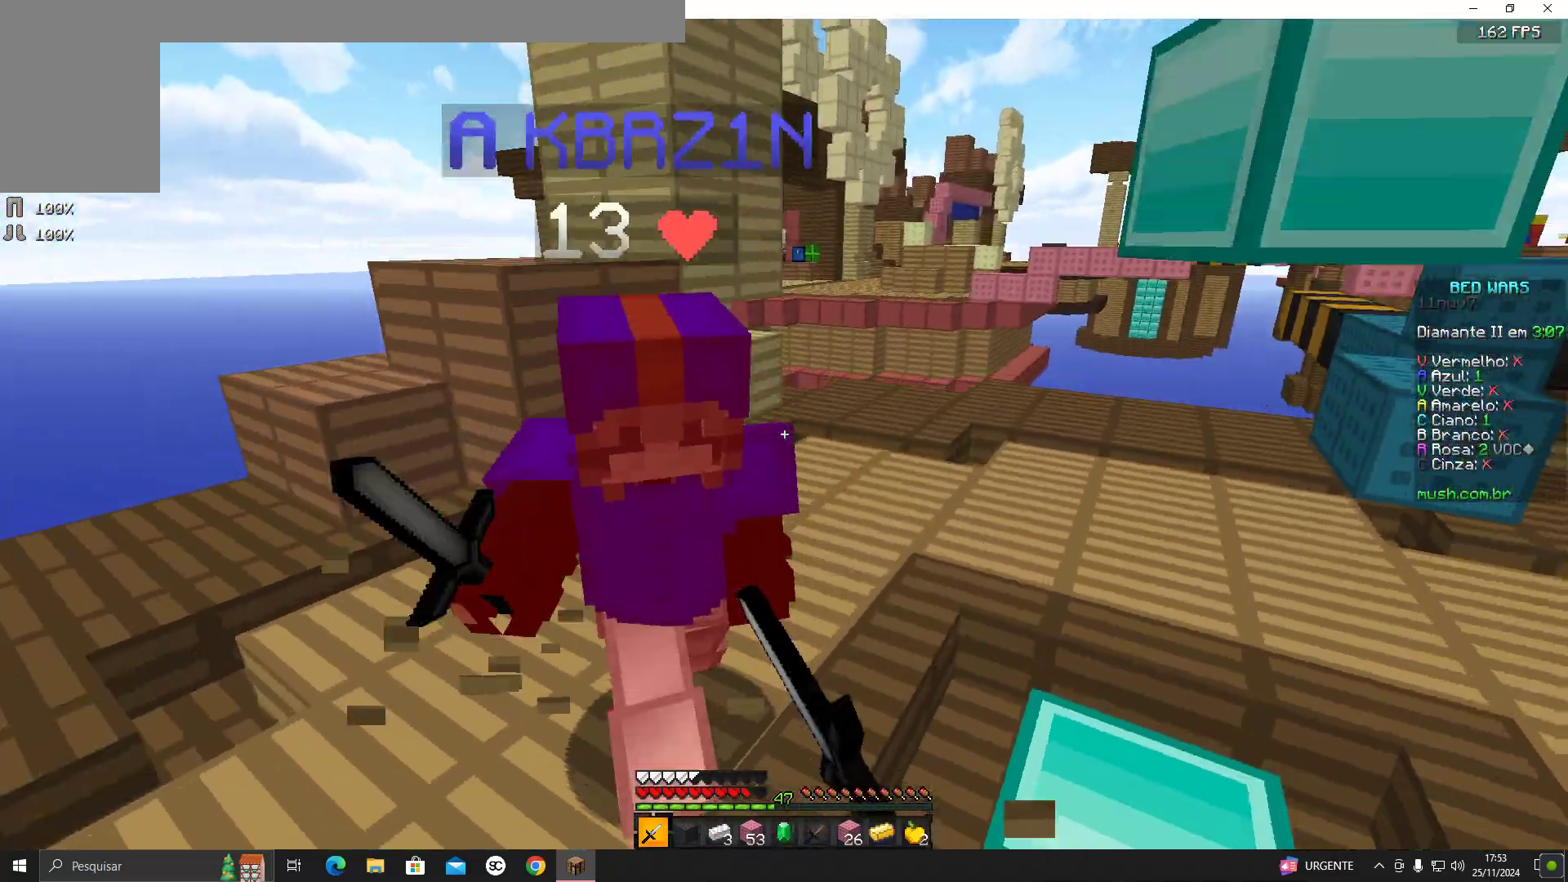
{"keys": ["a", "w"], "mouse": [], "events": [[17, "w", "down"], [33, "mouse_left", "down"], [83, "mouse_left", "up"], [133, "mouse_left", "down"], [183, "mouse_left", "up"], [233, "mouse_left", "down"], [283, "a", "up"], [283, "mouse_left", "up"], [317, "mouse_left", "down"], [383, "a", "down"], [383, "mouse_left", "up"], [433, "mouse_left", "down"], [483, "mouse_left", "up"]]}
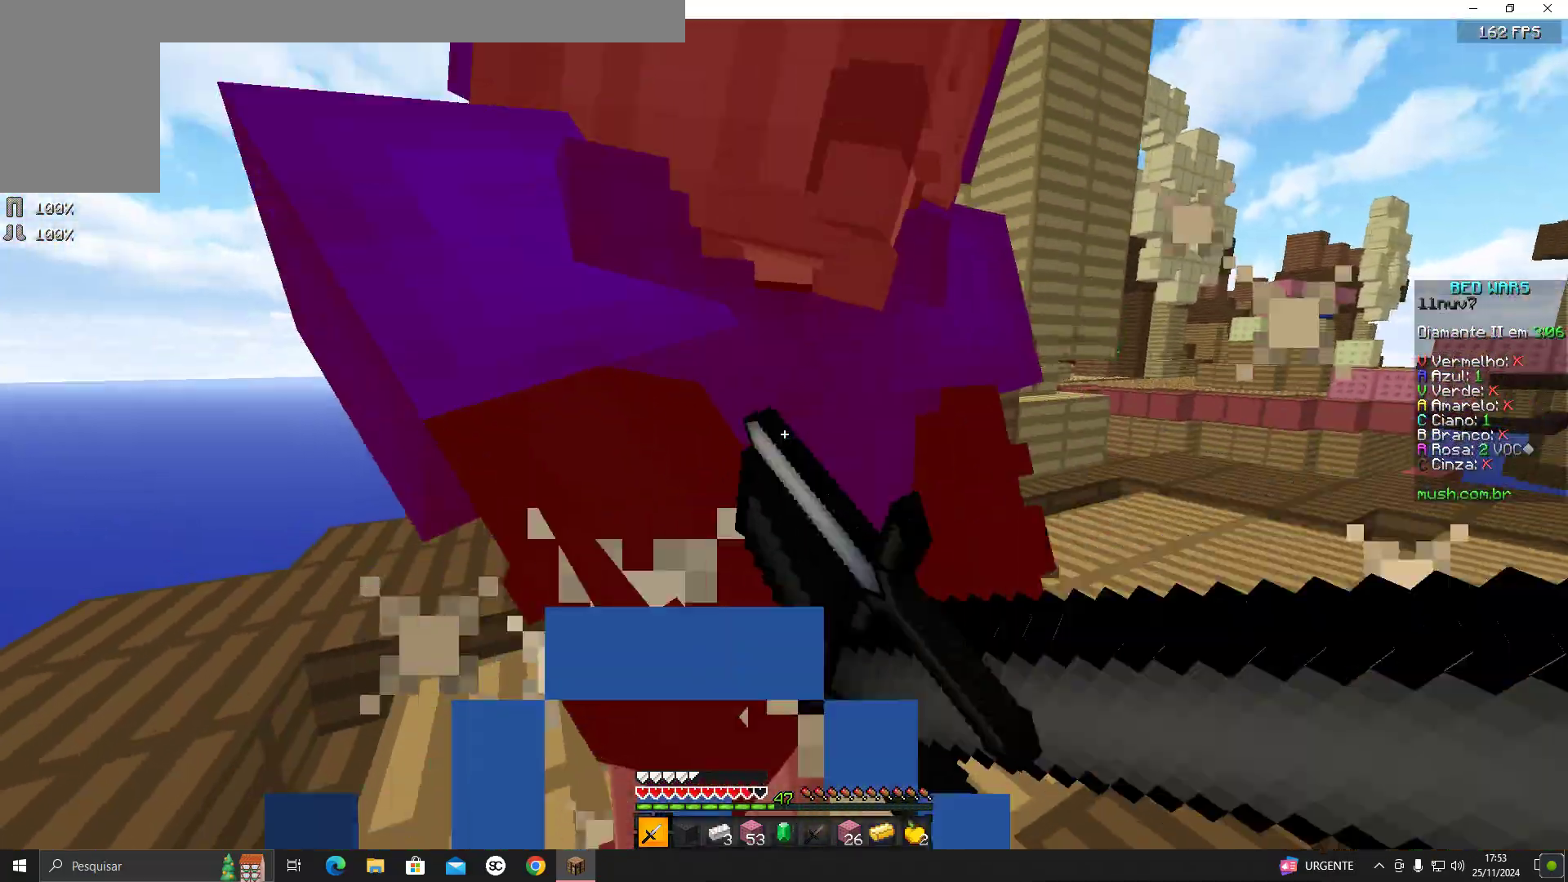
{"keys": ["w"], "mouse": [], "events": [[33, "mouse_left", "down"], [83, "mouse_left", "up"], [133, "mouse_left", "down"], [183, "a", "up"], [183, "mouse_left", "up"], [233, "mouse_left", "down"], [317, "d", "down"], [333, "mouse_left", "up"], [350, "mouse_left", "down"], [433, "mouse_left", "up"], [500, "d", "up"]]}
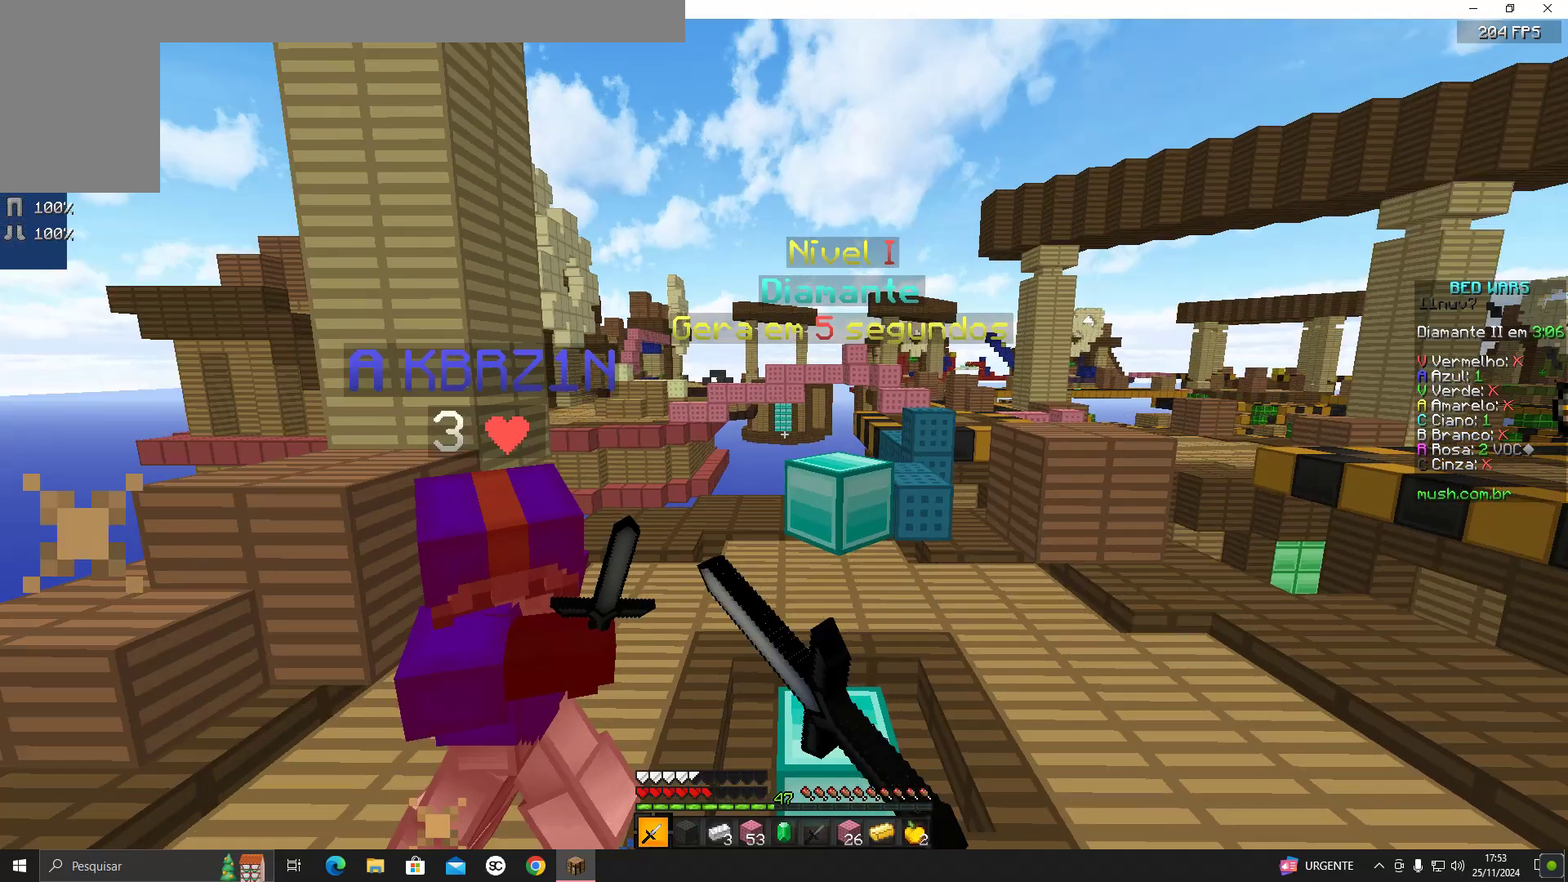
{"keys": ["w"], "mouse": ["left"], "events": [[33, "a", "down"], [33, "mouse_left", "down"], [83, "mouse_left", "up"], [183, "mouse_left", "down"], [233, "a", "up"], [233, "mouse_left", "up"], [367, "mouse_left", "down"], [417, "mouse_left", "up"], [467, "mouse_left", "down"]]}
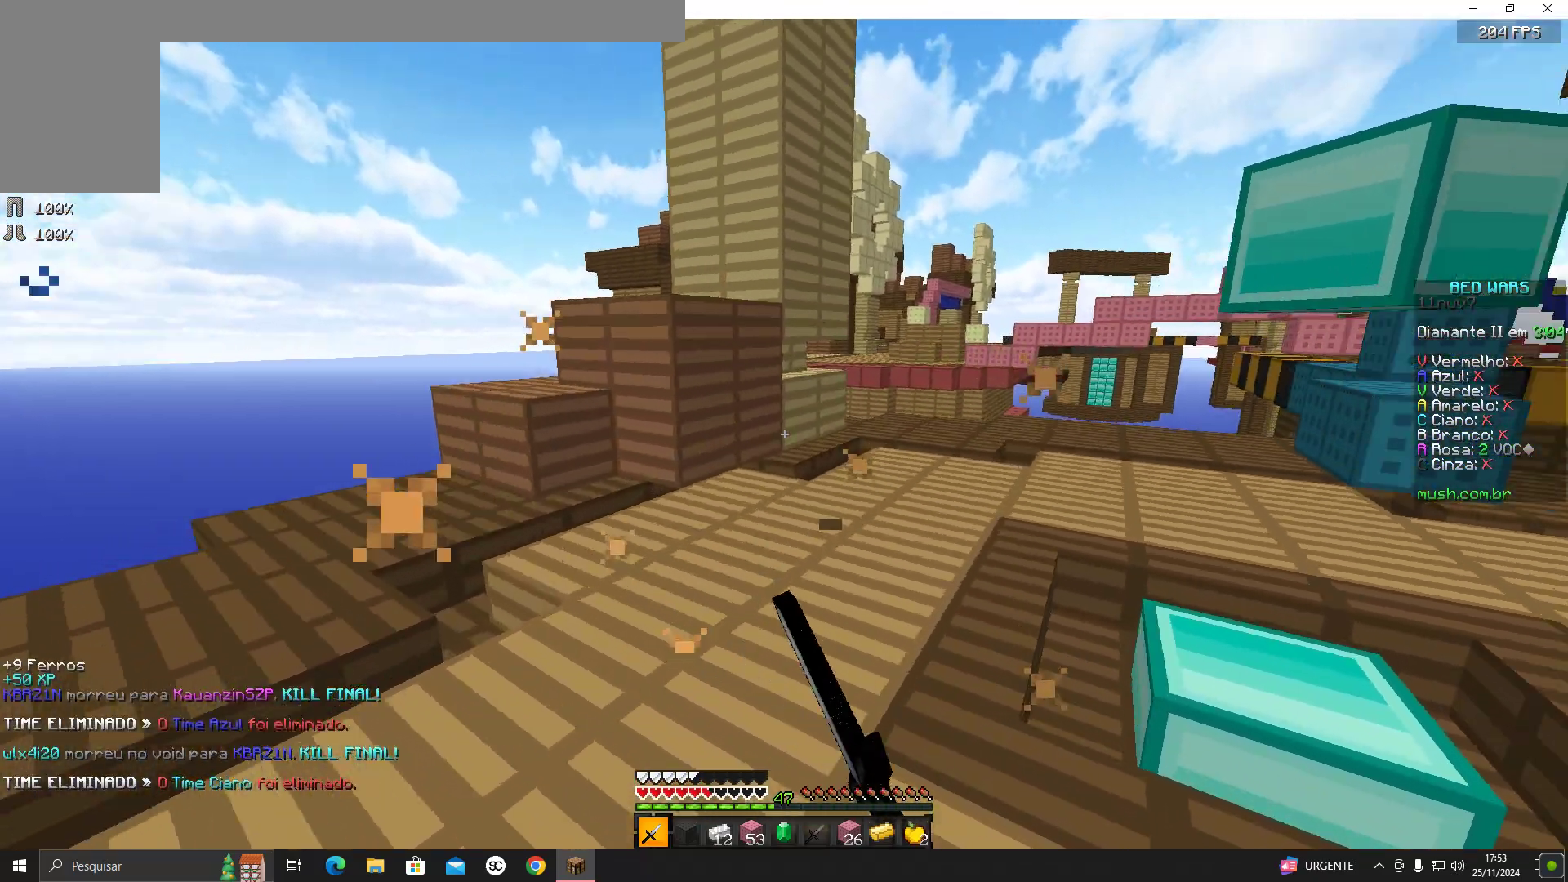
{"keys": ["d", "w"], "mouse": [], "events": [[17, "mouse_left", "up"], [350, "d", "down"]]}
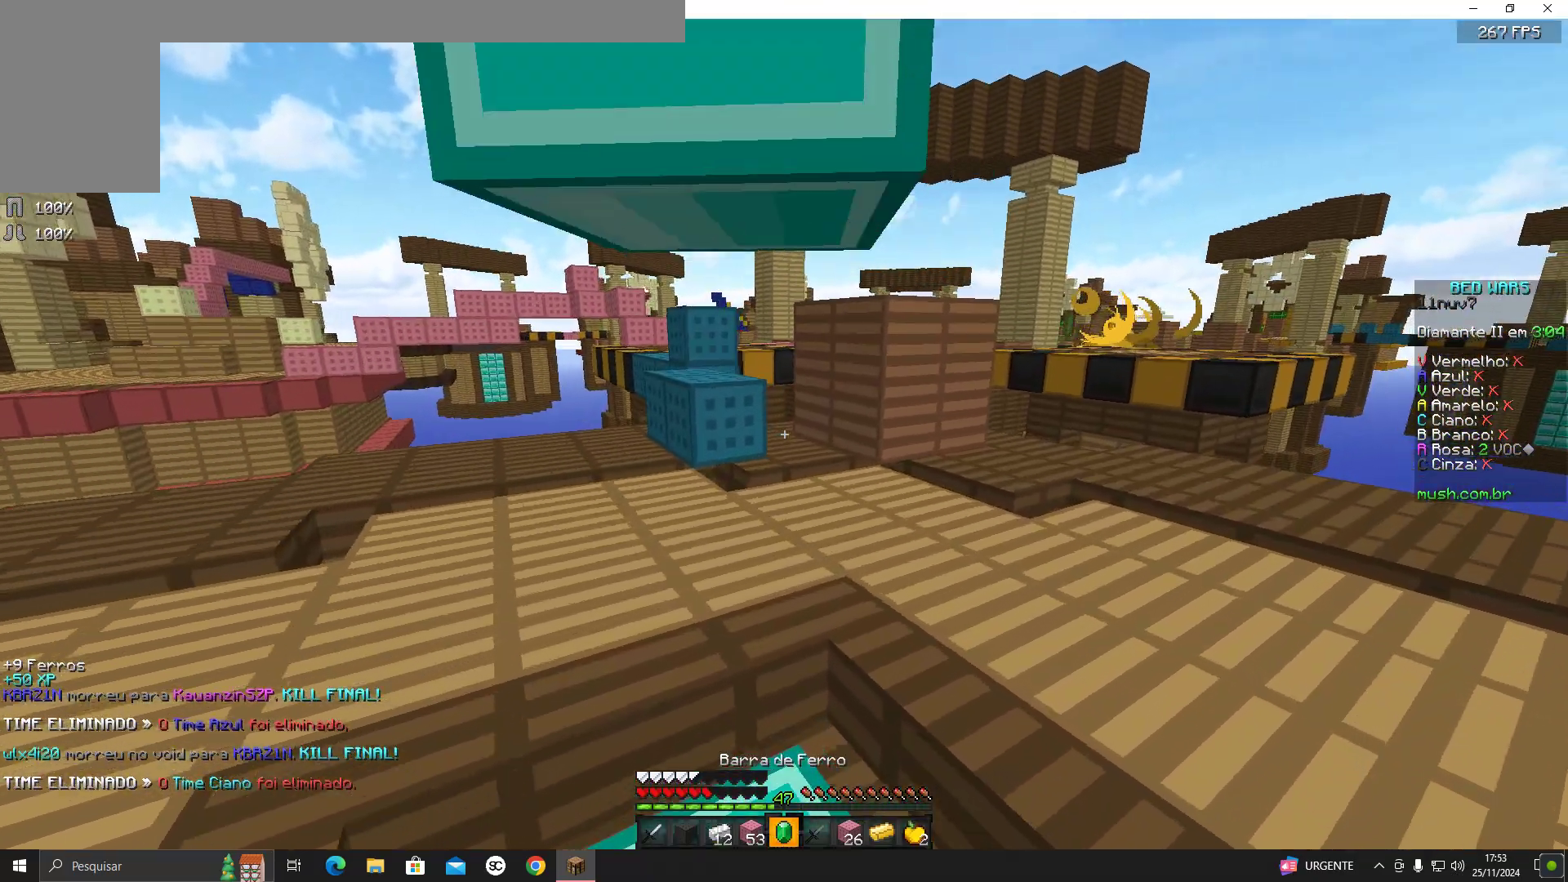
{"keys": [], "mouse": [], "events": [[267, "d", "up"], [417, "w", "up"]]}
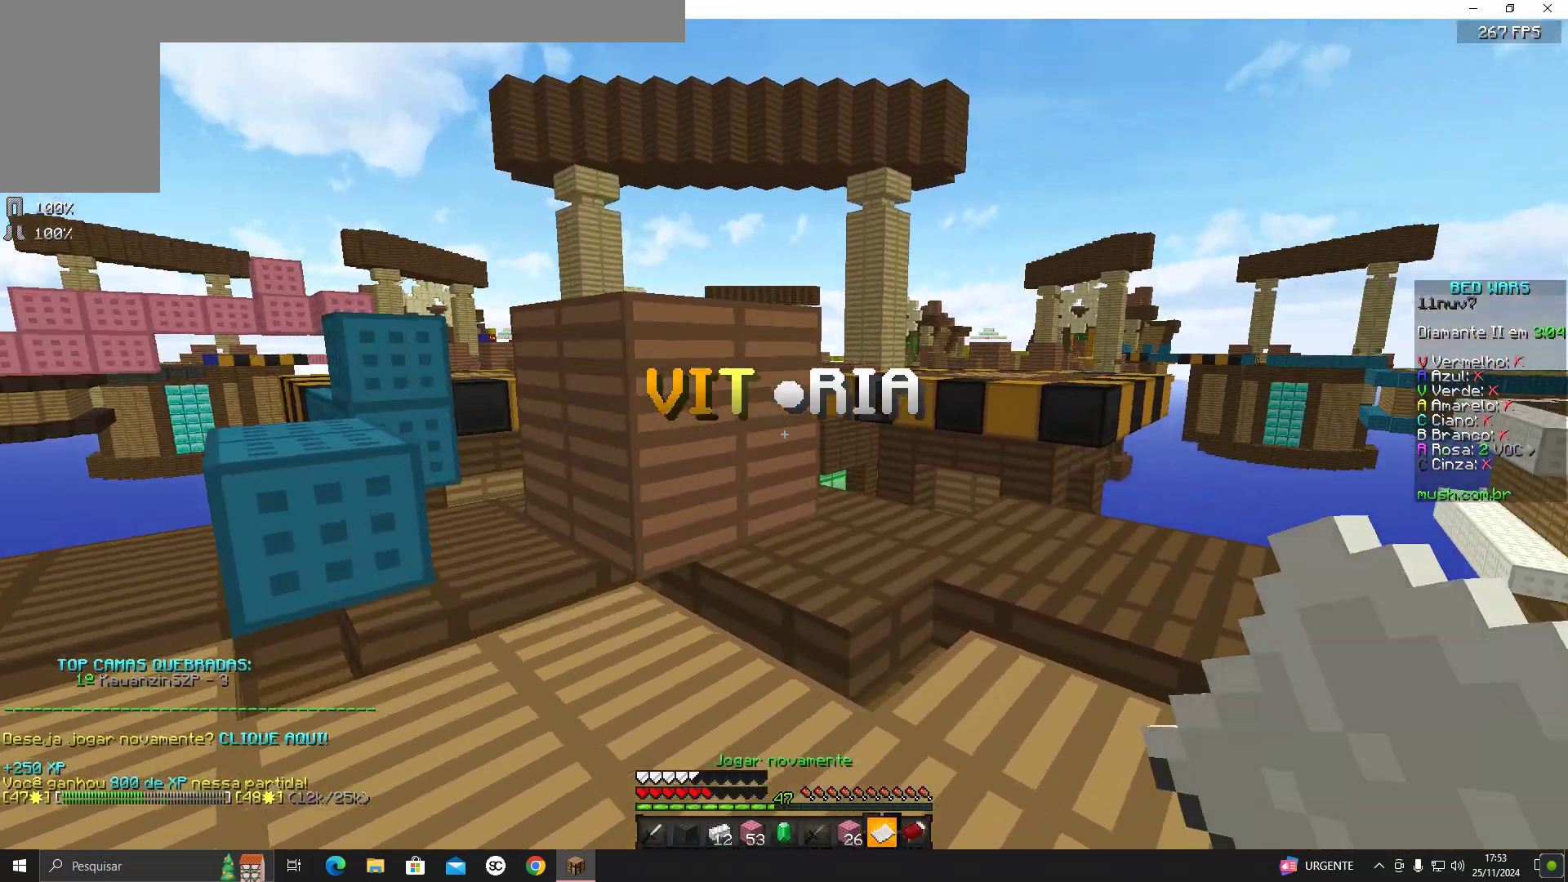
{"keys": [], "mouse": [], "events": []}
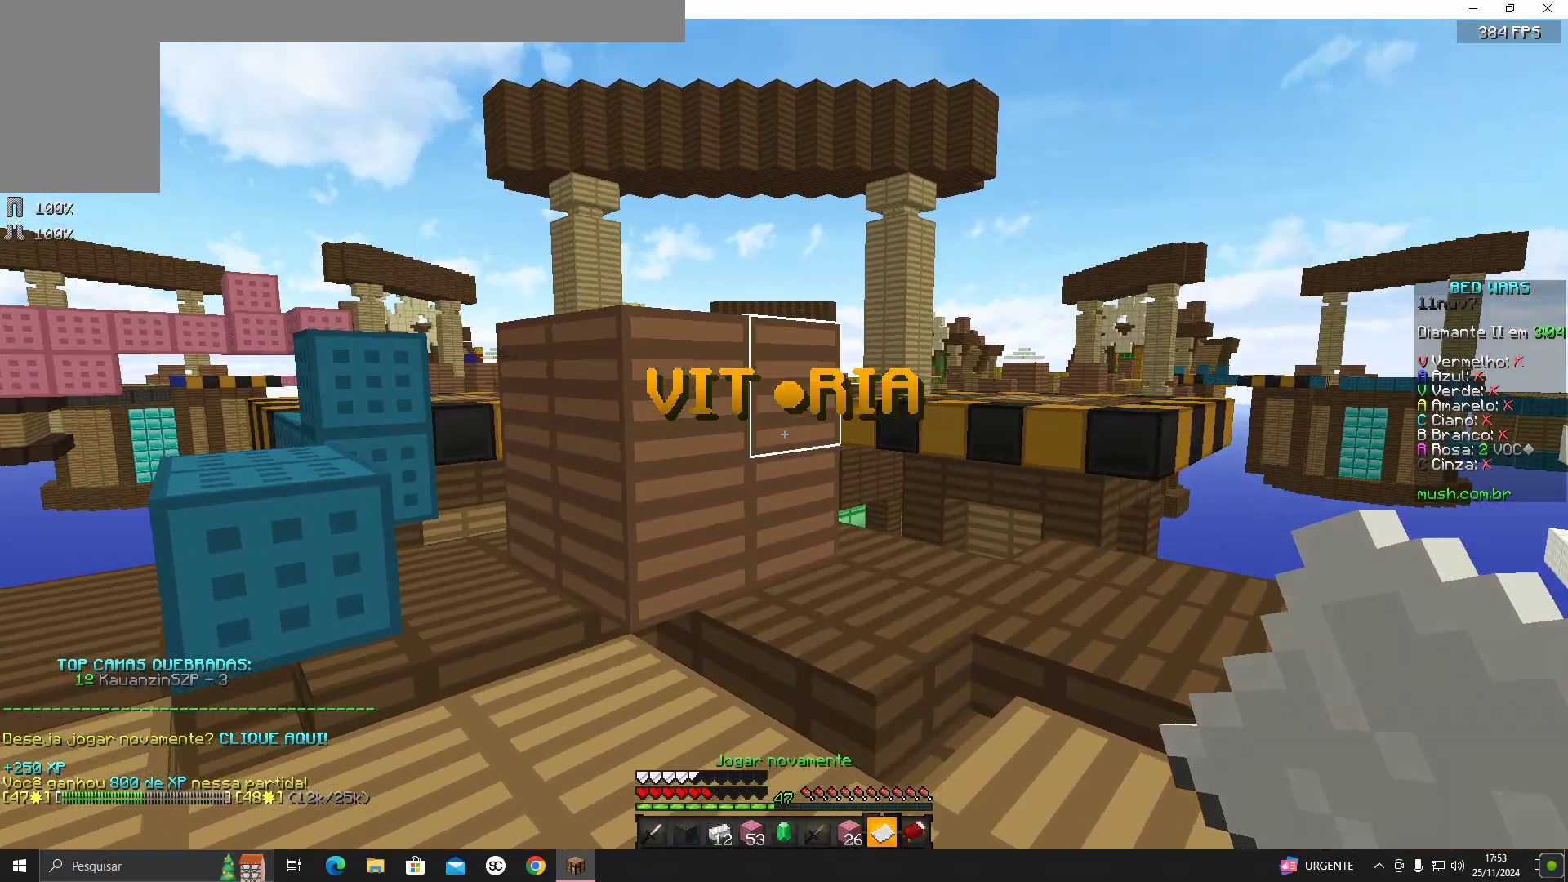
{"keys": [], "mouse": [], "events": []}
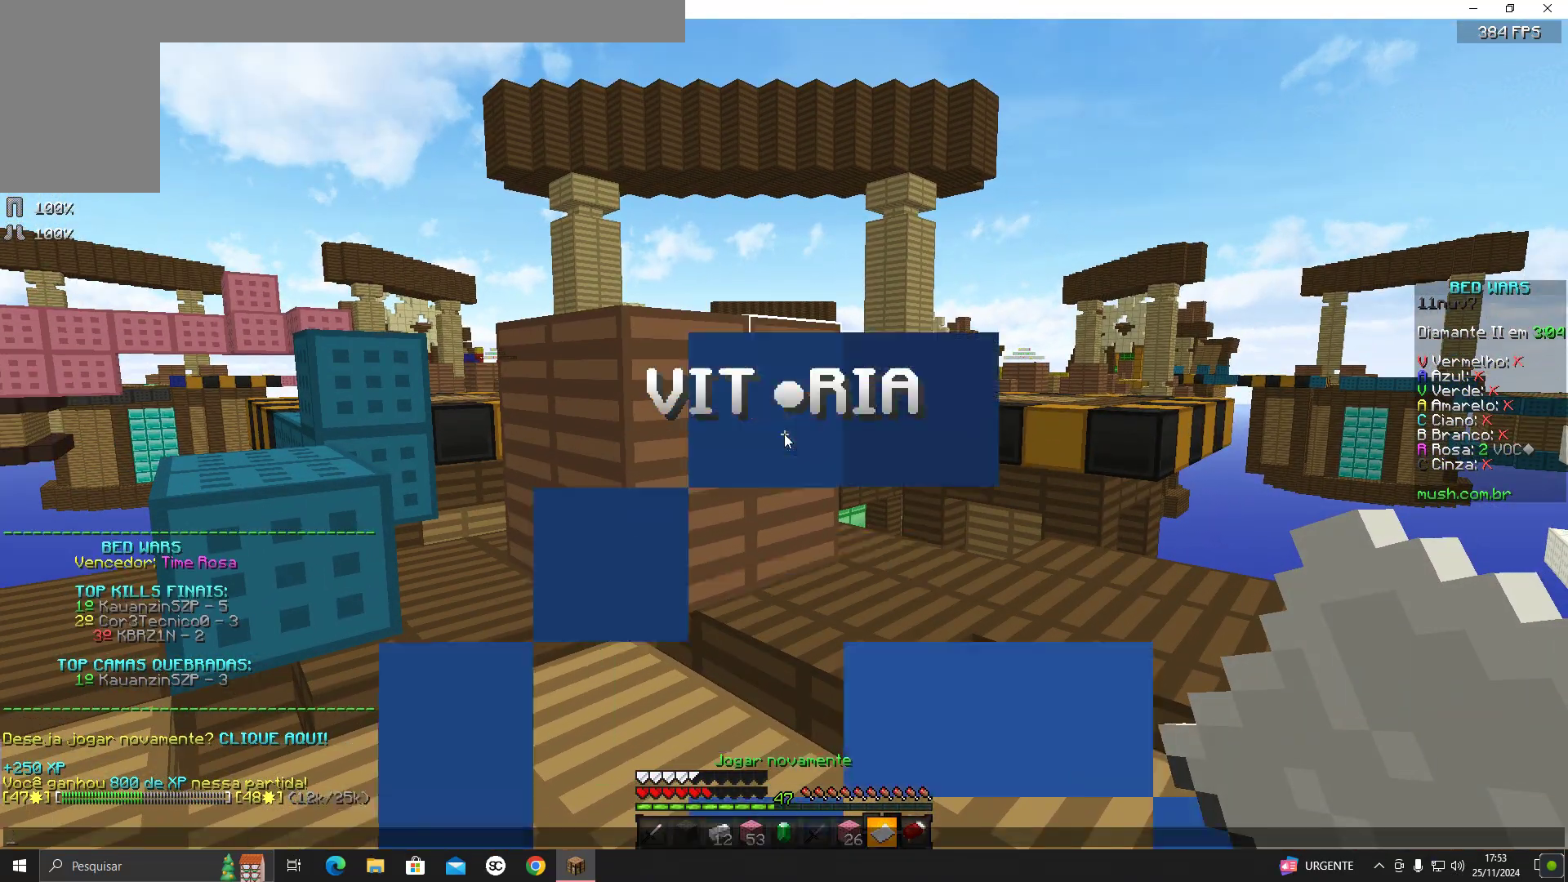
{"keys": [], "mouse": [], "events": []}
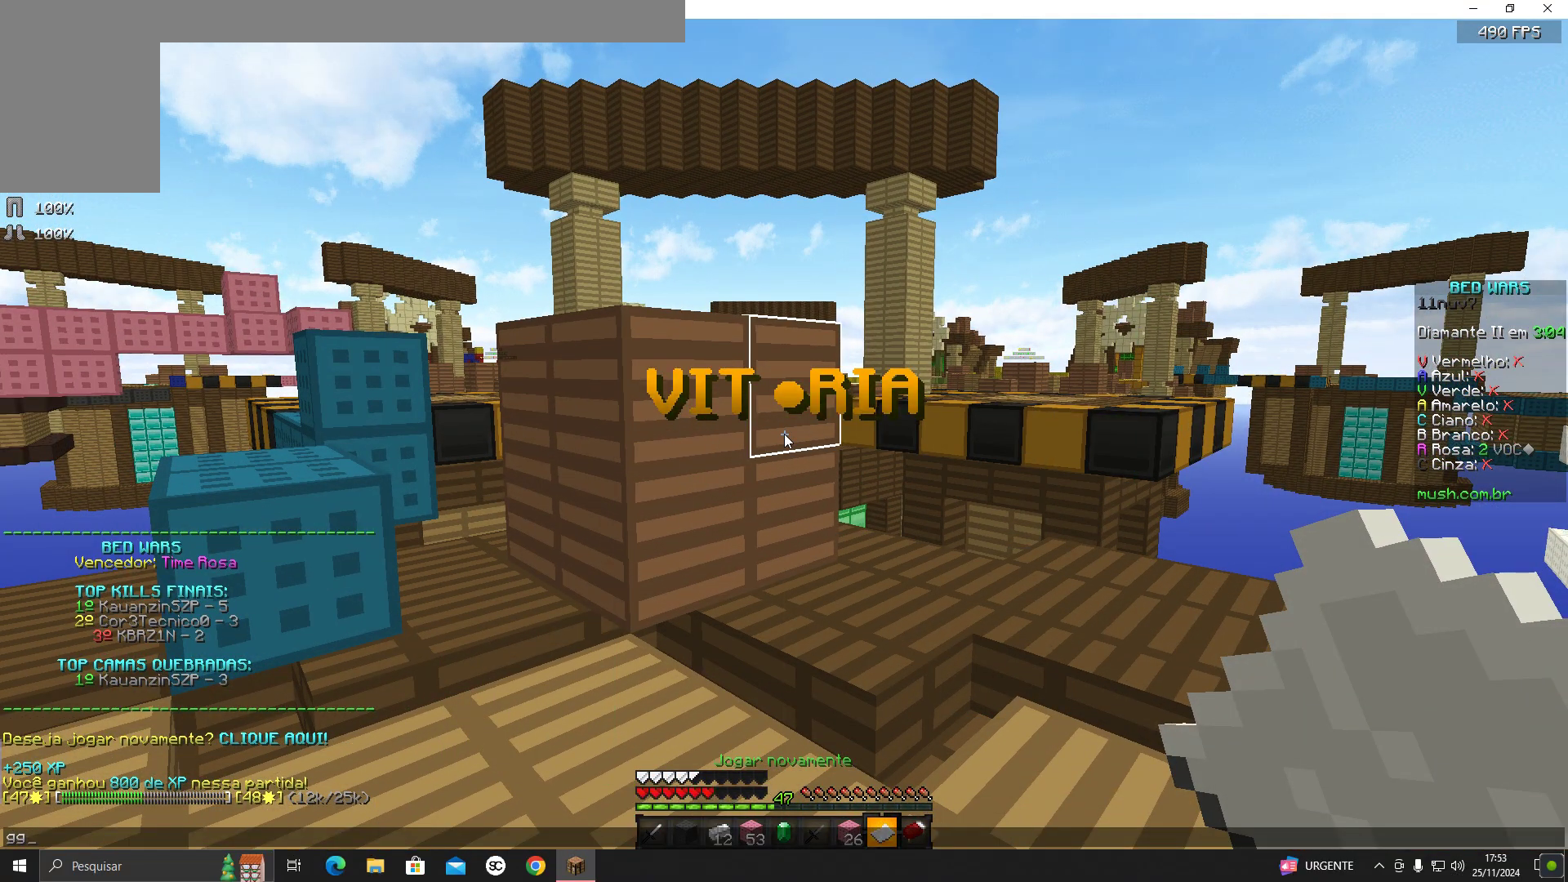
{"keys": [], "mouse": [], "events": []}
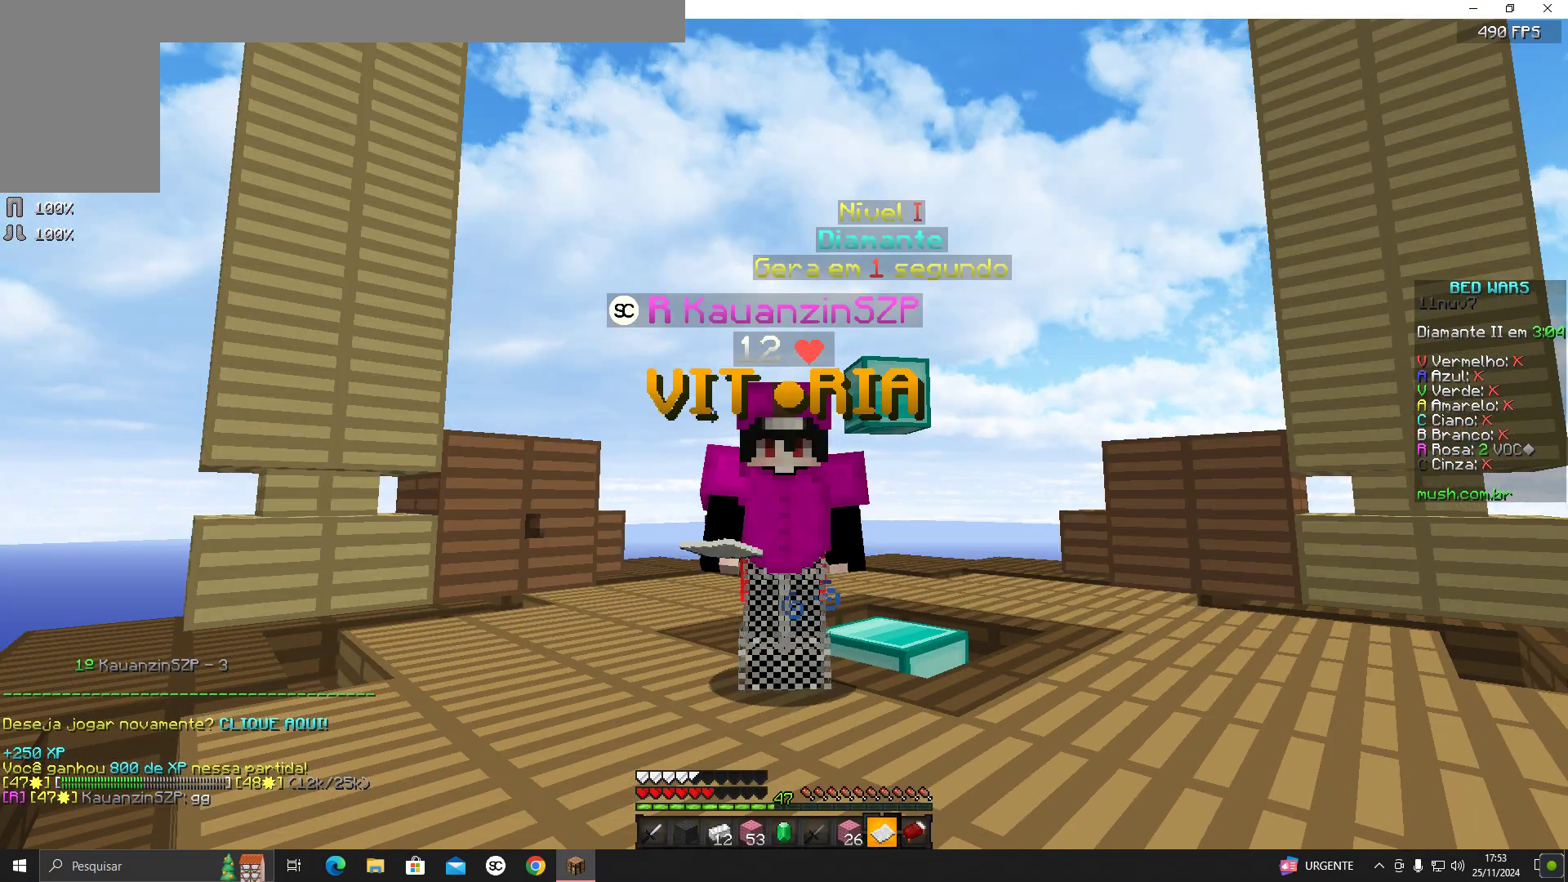
{"keys": [], "mouse": [], "events": []}
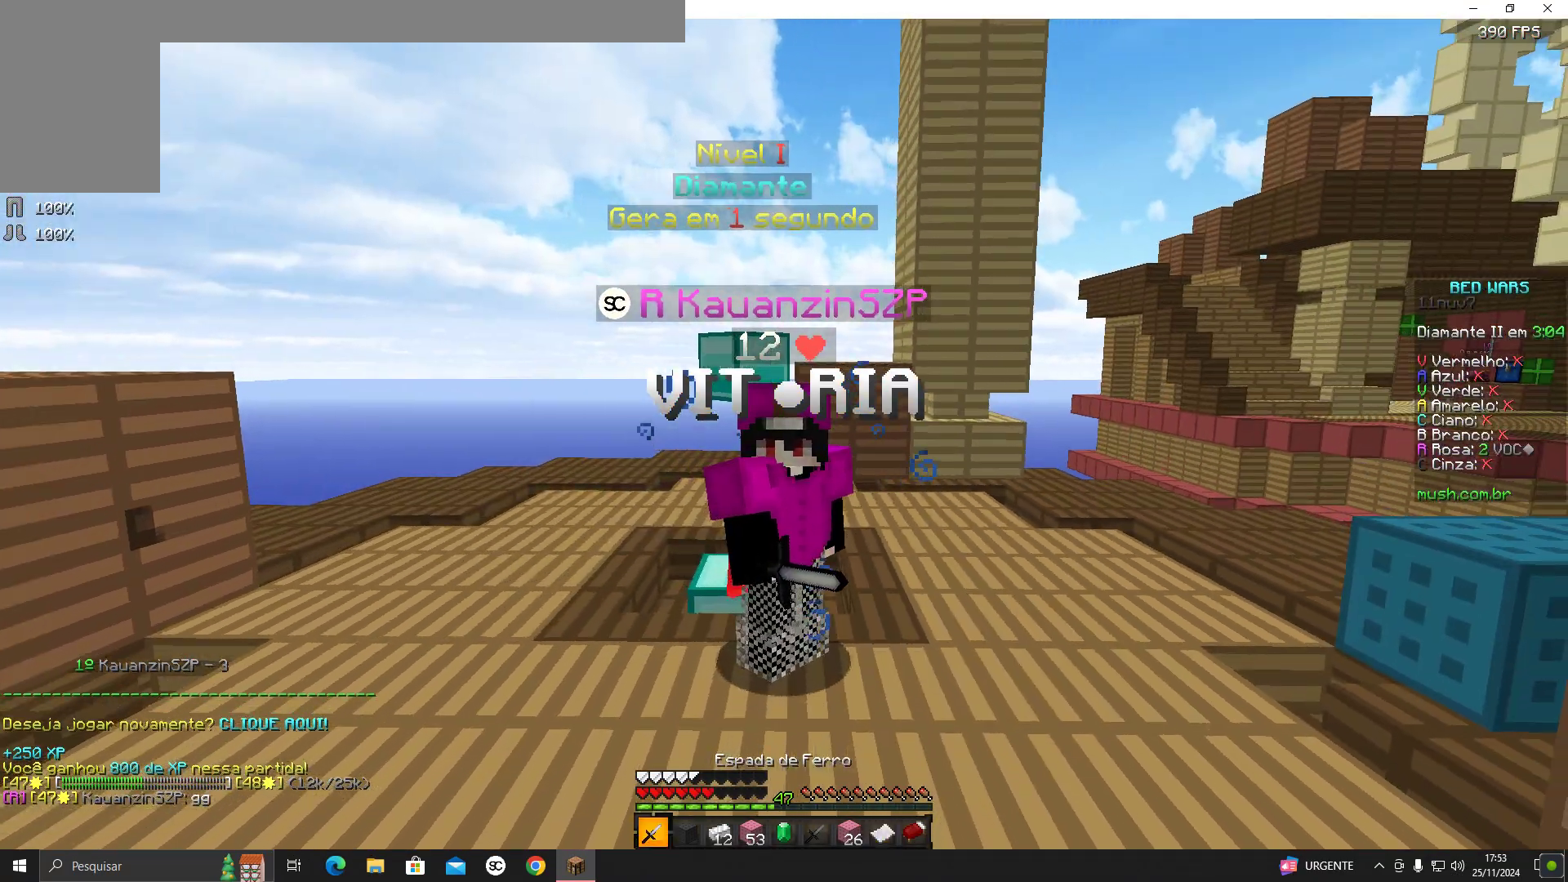
{"keys": [], "mouse": ["right"], "events": [[17, "mouse_right", "down"]]}
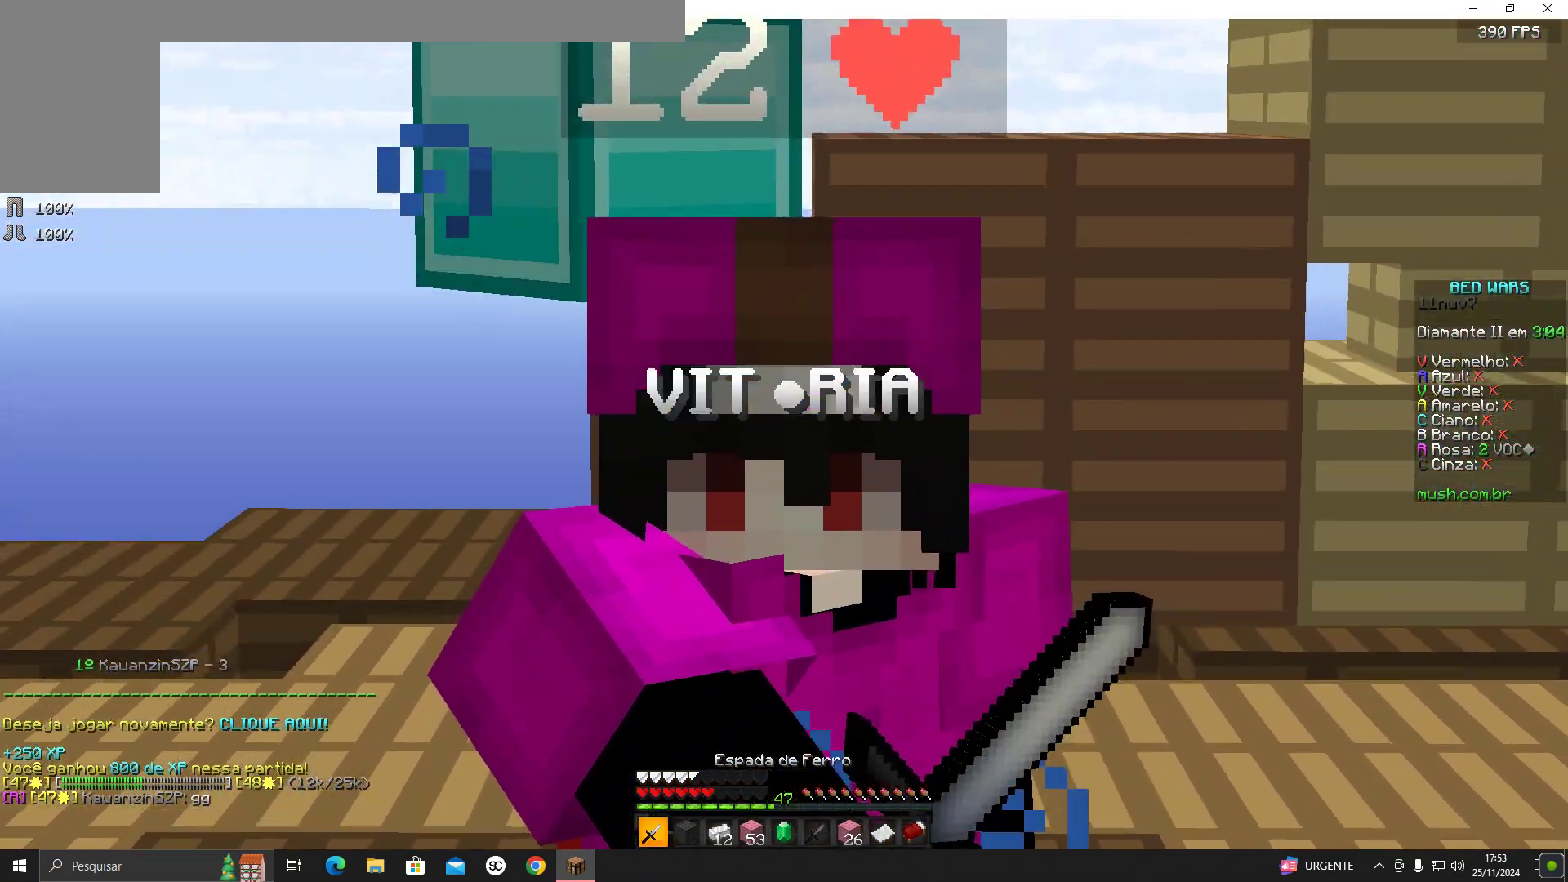
{"keys": [], "mouse": ["right"], "events": []}
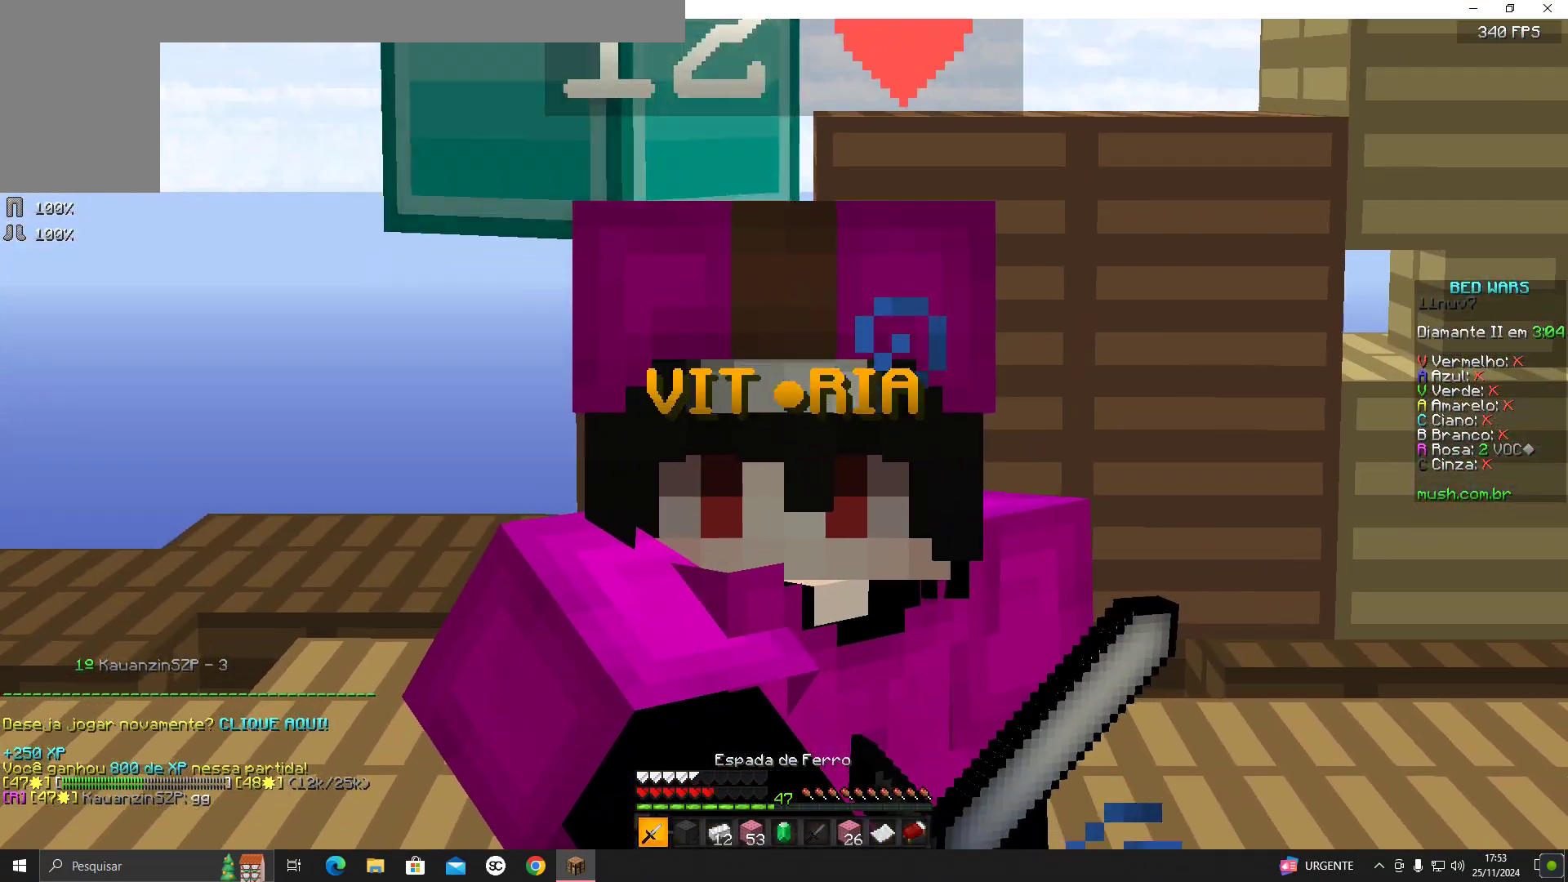
{"keys": [], "mouse": ["right"], "events": []}
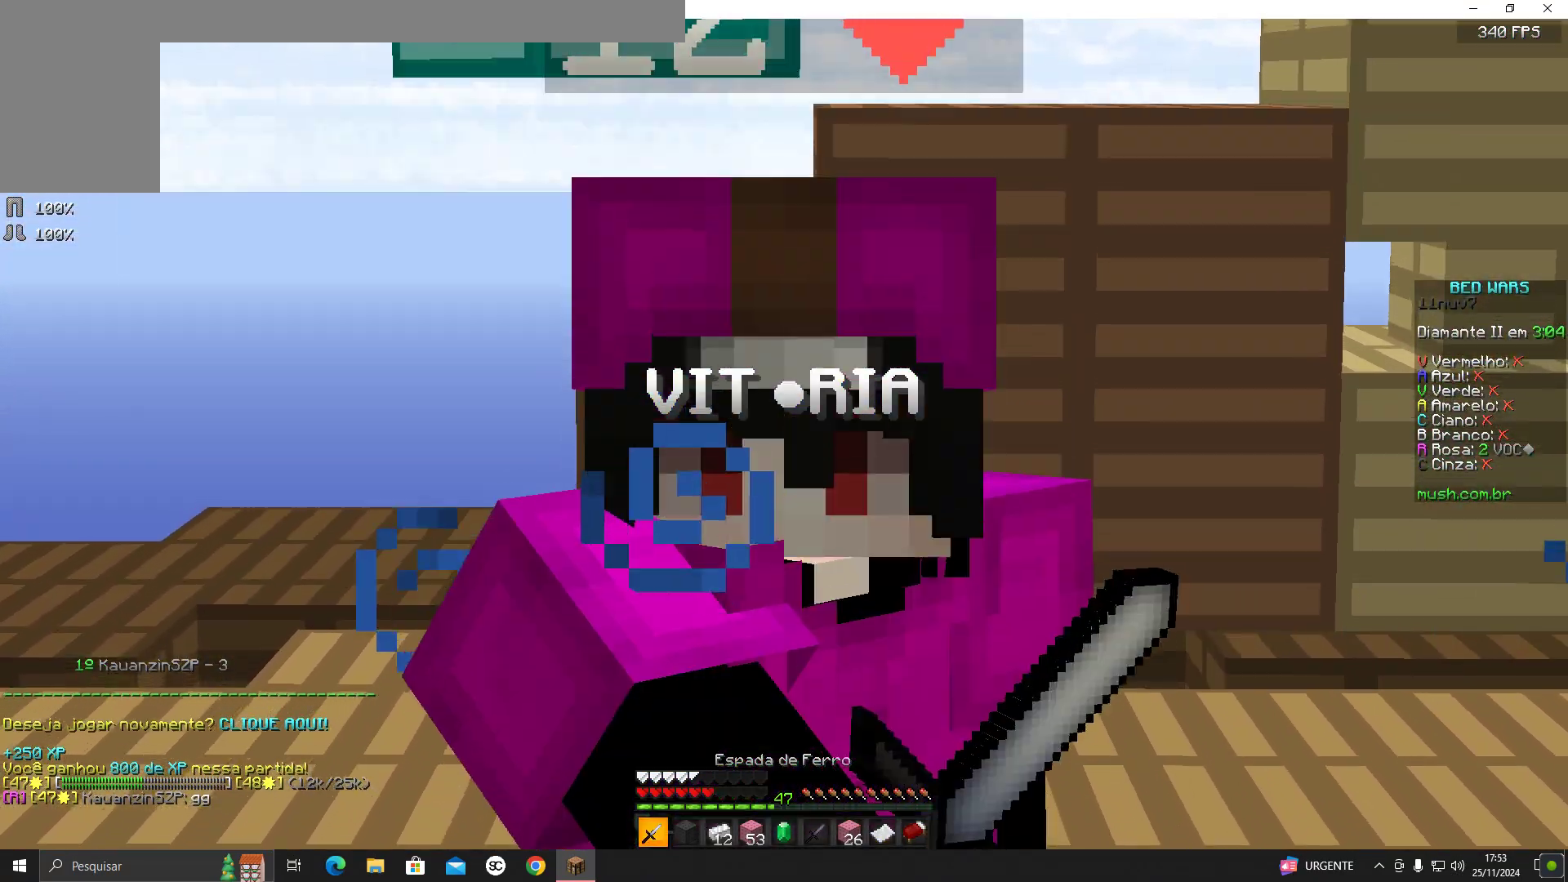
{"keys": [], "mouse": [], "events": [[467, "mouse_right", "up"]]}
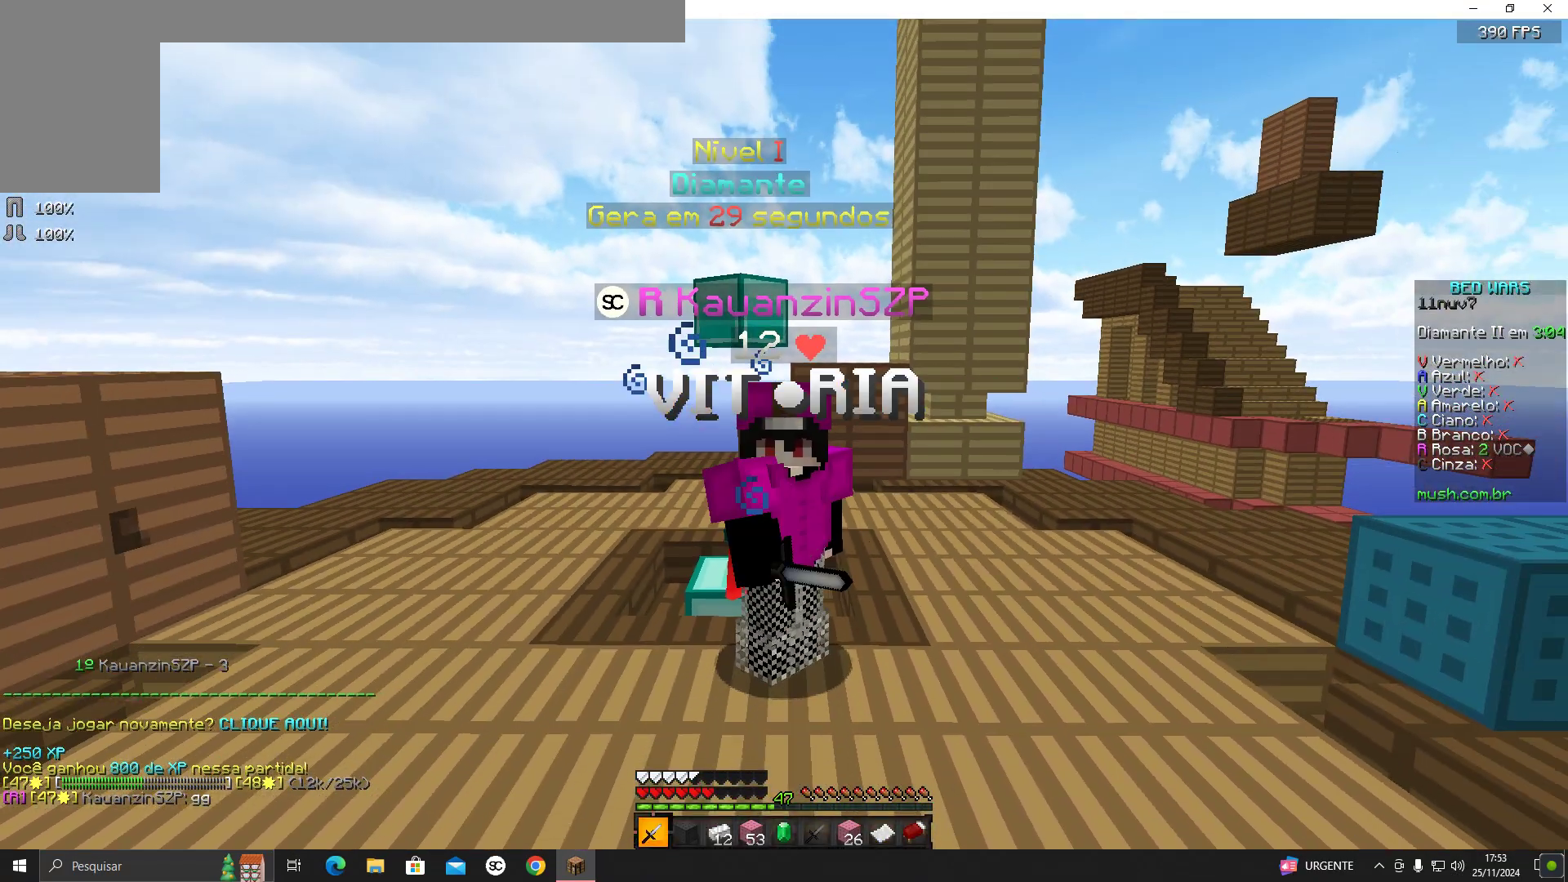
{"keys": [], "mouse": [], "events": [[17, "mouse_right", "down"], [117, "mouse_right", "up"], [217, "mouse_right", "down"], [317, "mouse_right", "up"], [367, "mouse_right", "down"], [467, "mouse_right", "up"]]}
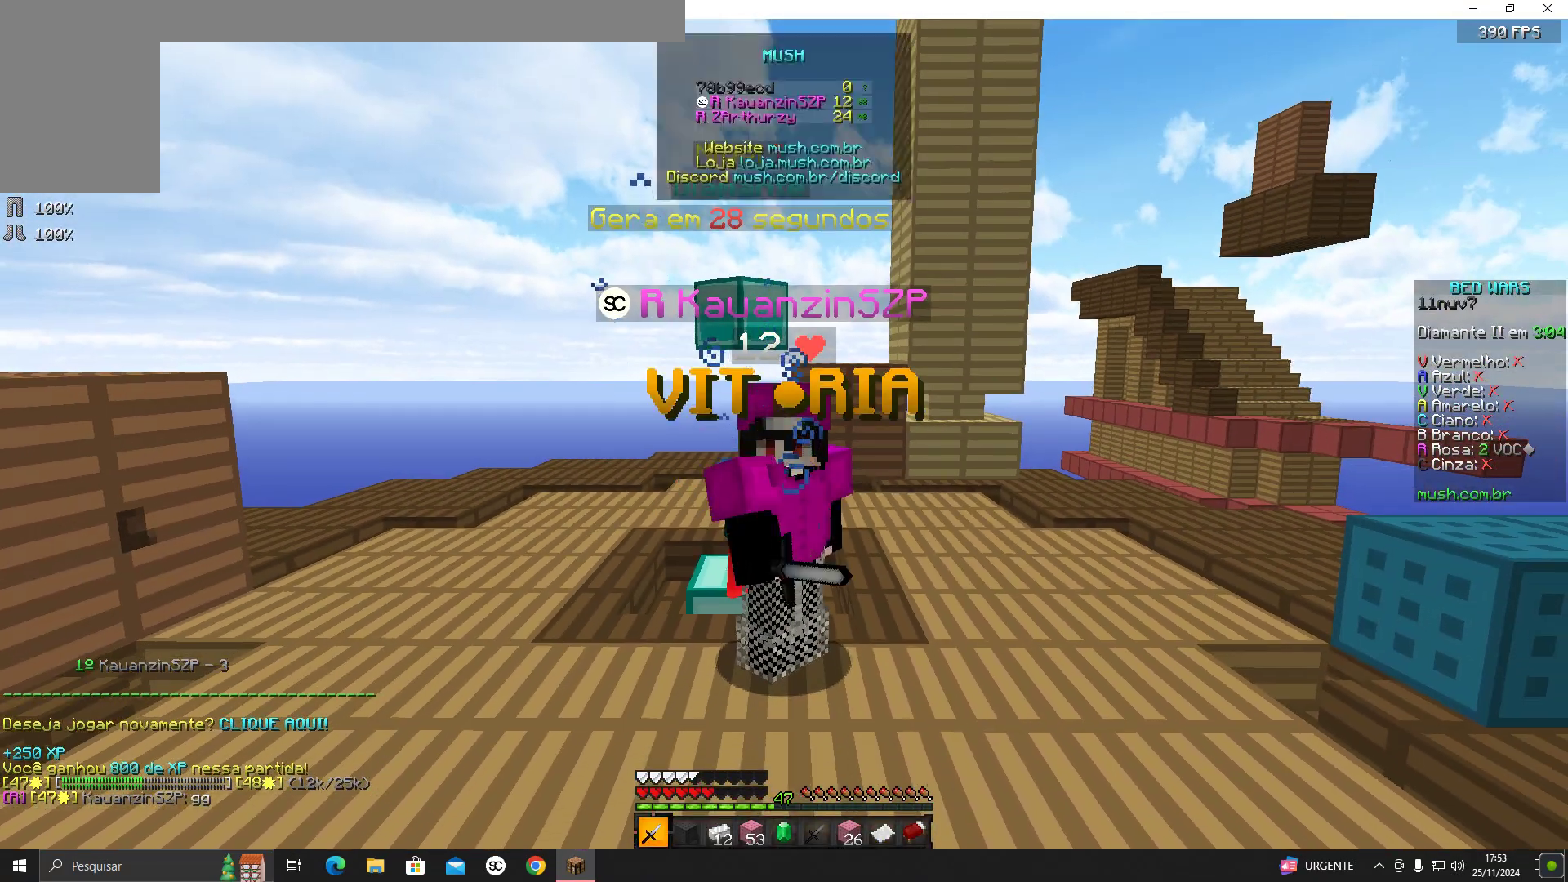
{"keys": [], "mouse": [], "events": [[67, "mouse_right", "down"], [117, "mouse_right", "up"], [217, "mouse_right", "down"], [317, "mouse_right", "up"], [417, "mouse_right", "down"], [467, "mouse_right", "up"]]}
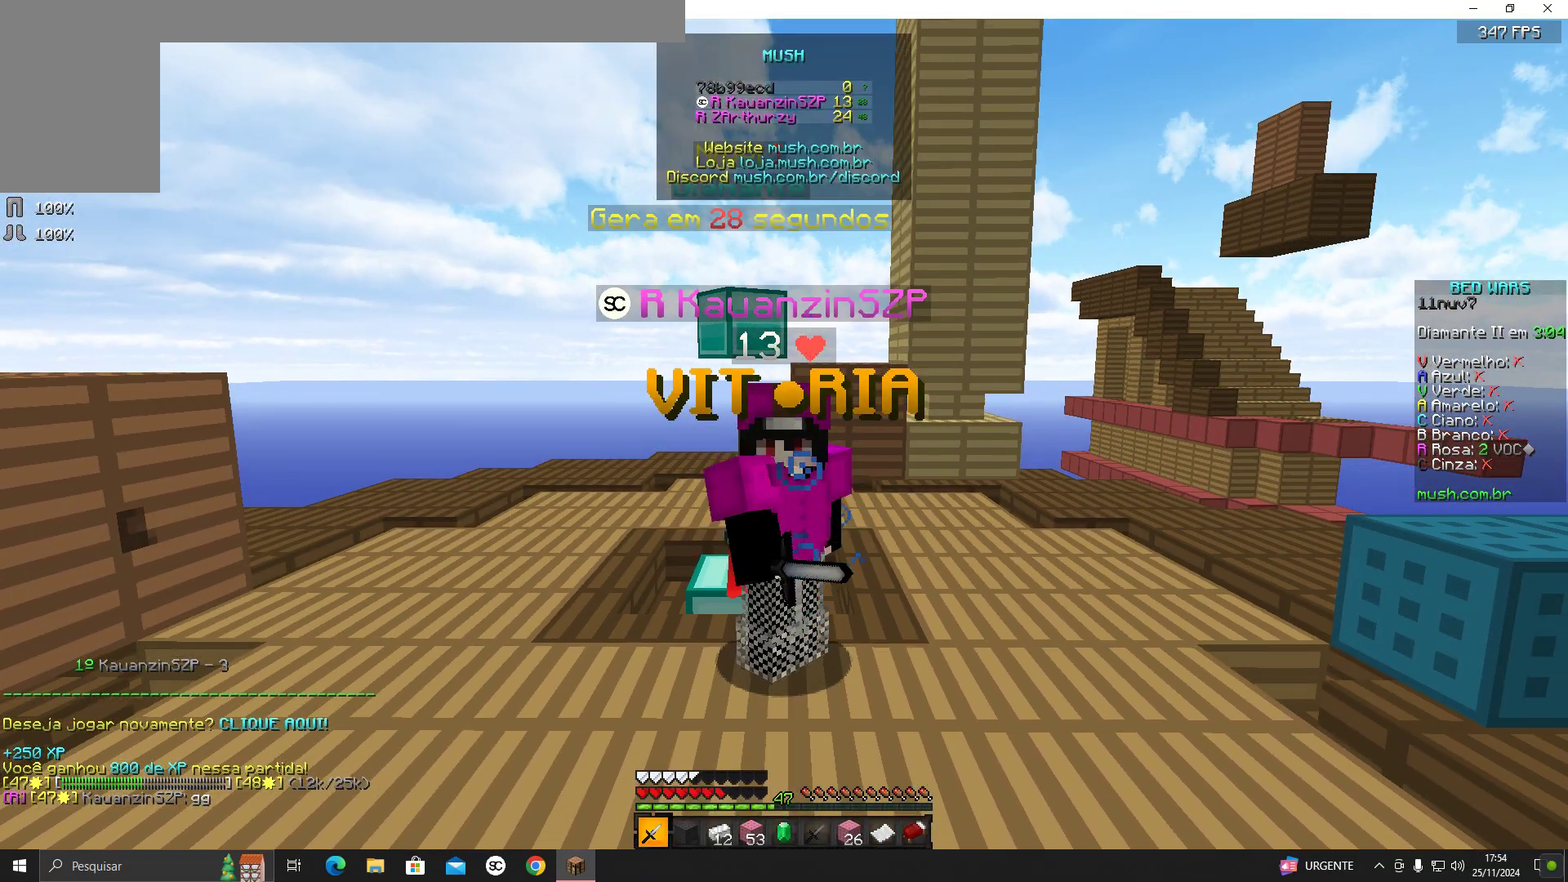
{"keys": [], "mouse": [], "events": [[50, "mouse_right", "down"], [117, "mouse_right", "up"], [217, "mouse_right", "down"], [367, "mouse_right", "up"]]}
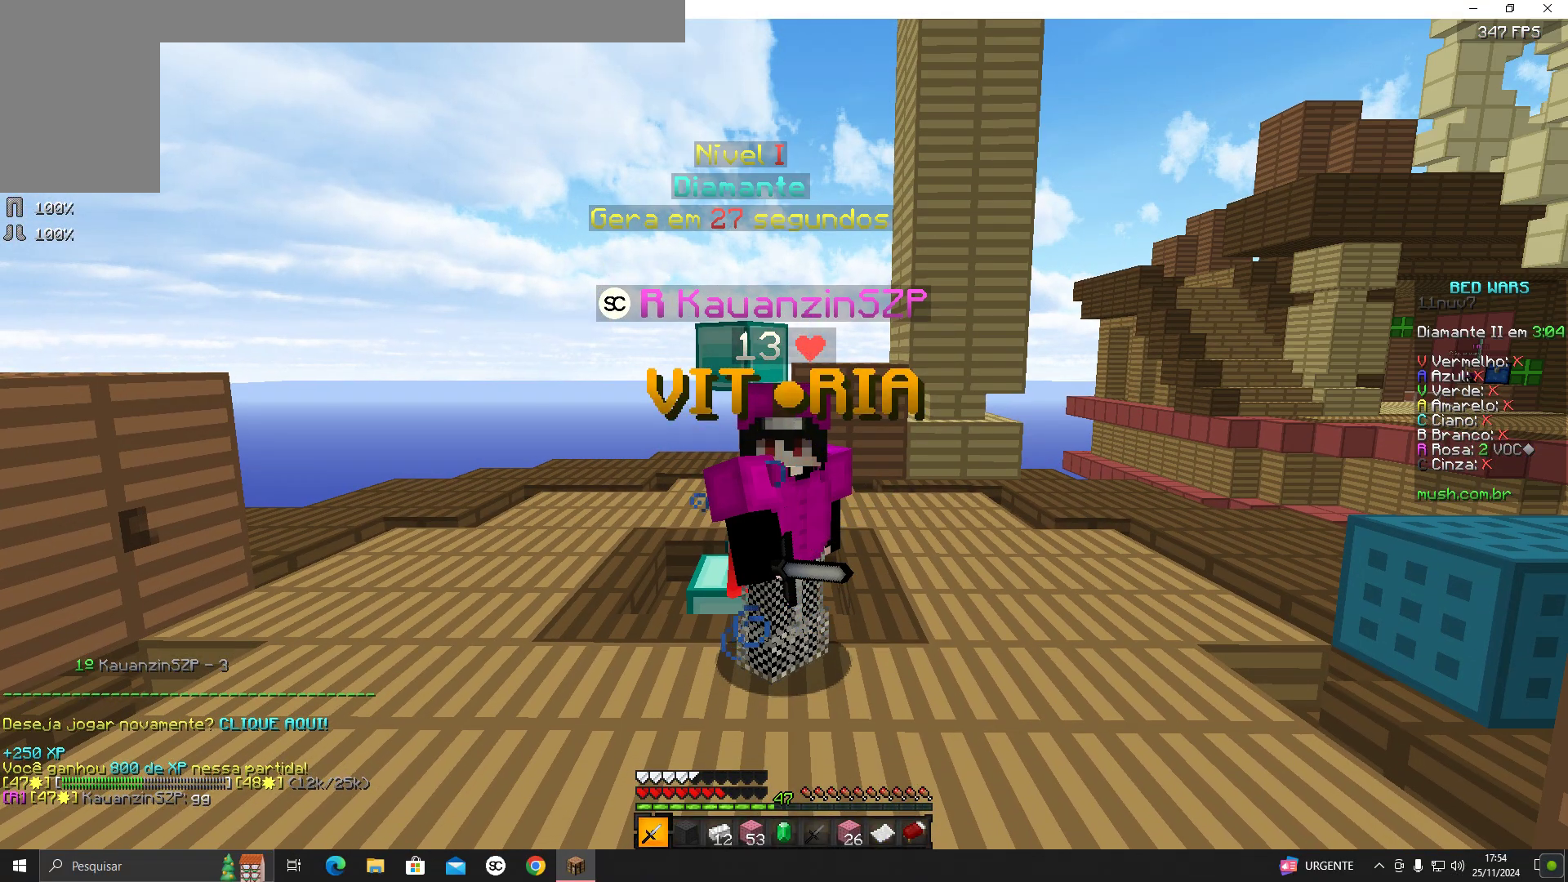
{"keys": [], "mouse": [], "events": []}